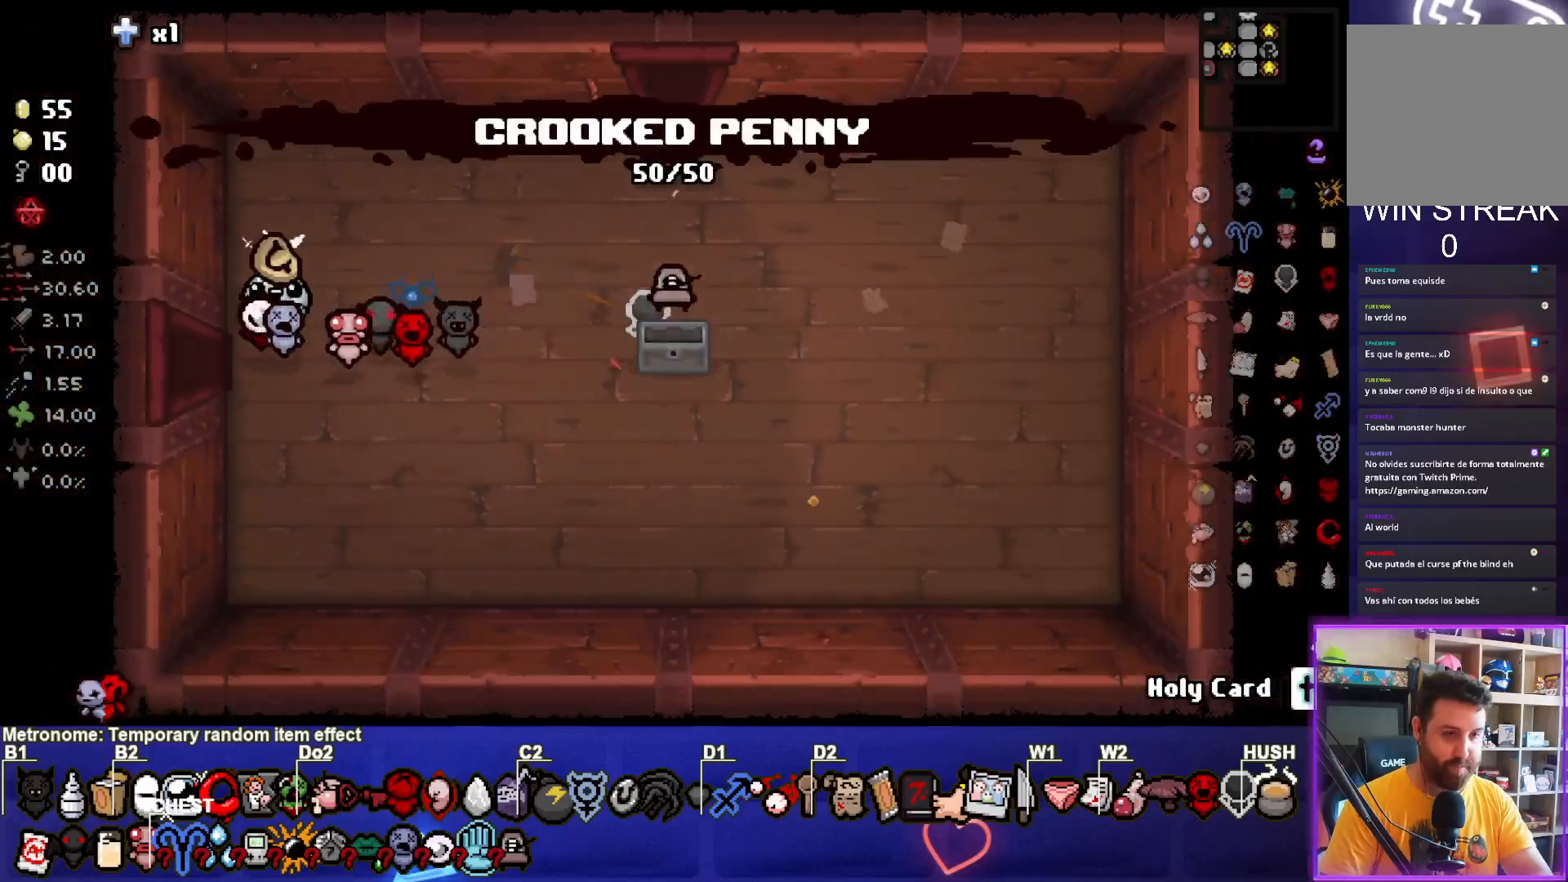
Gameplay with a controller (PlayStation layout); each line is a JSON object with the inputs held at the frame after it. "events" lists button and stick changes between this image and that frame as [ms after this image, input, new state], when the widget could be followed in between. Not read: L3 R3 right_stick.
{"buttons": [], "left_stick": "left", "events": [[283, "left_stick", "center"], [450, "left_stick", "left"]]}
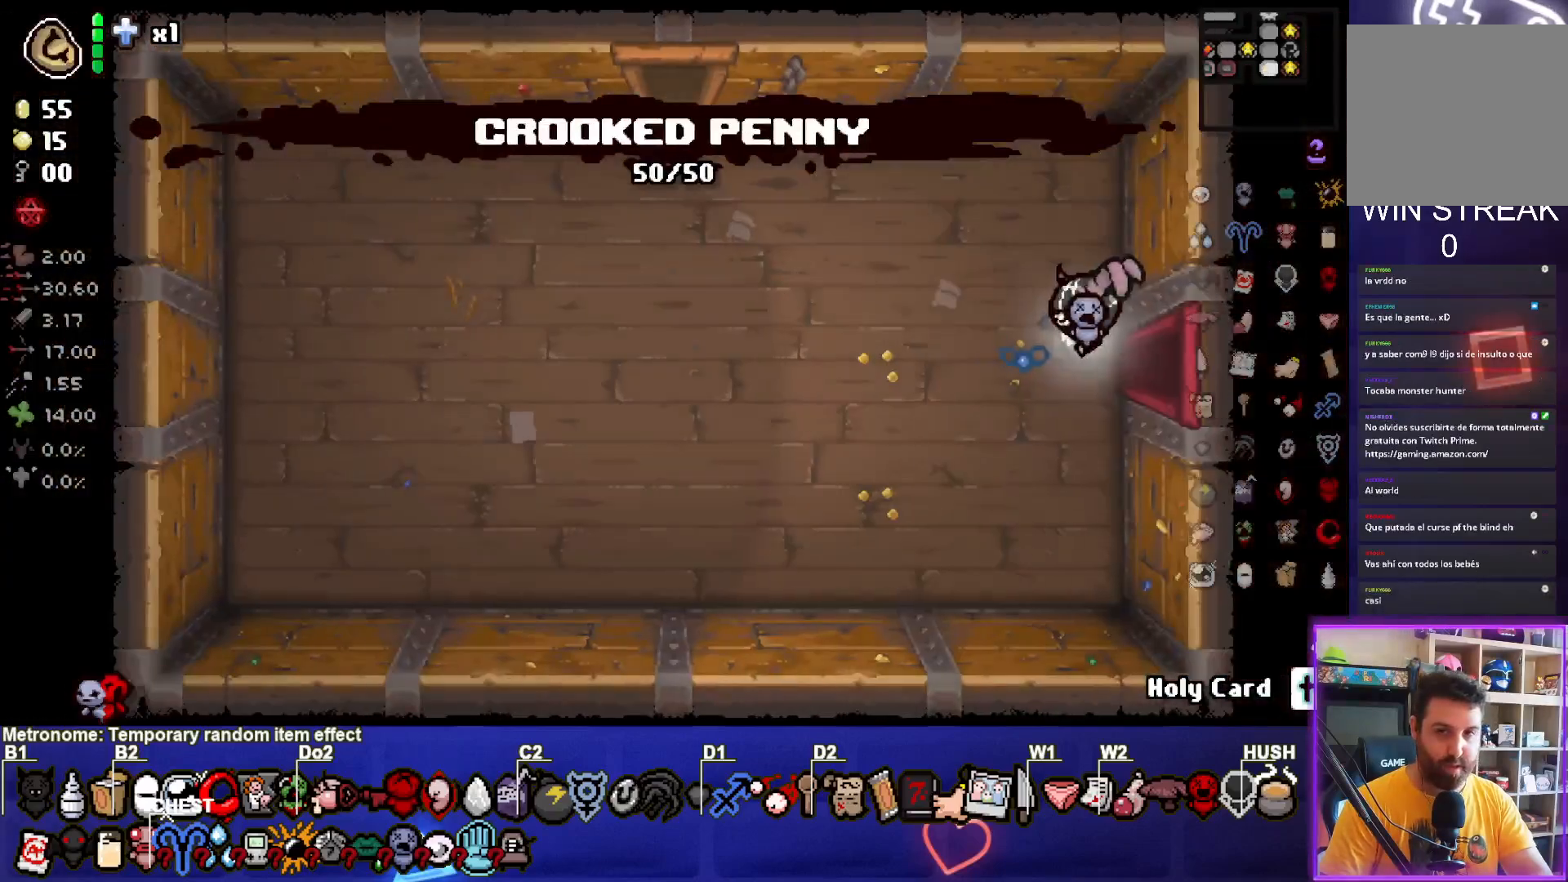
{"buttons": [], "left_stick": "left", "events": []}
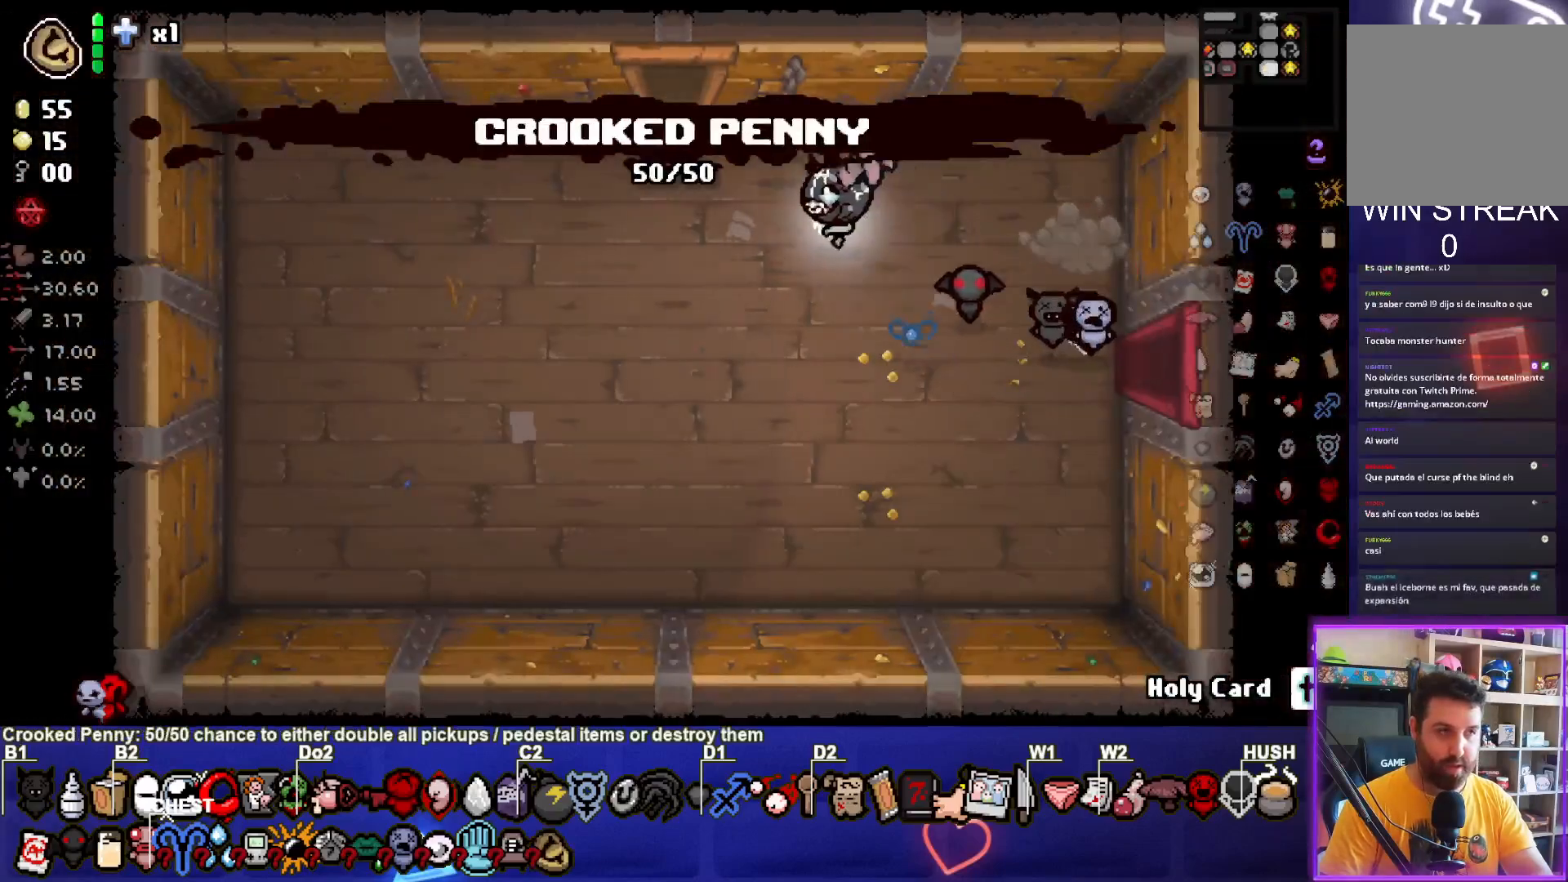
{"buttons": [], "left_stick": "up", "events": [[333, "left_stick", "up"]]}
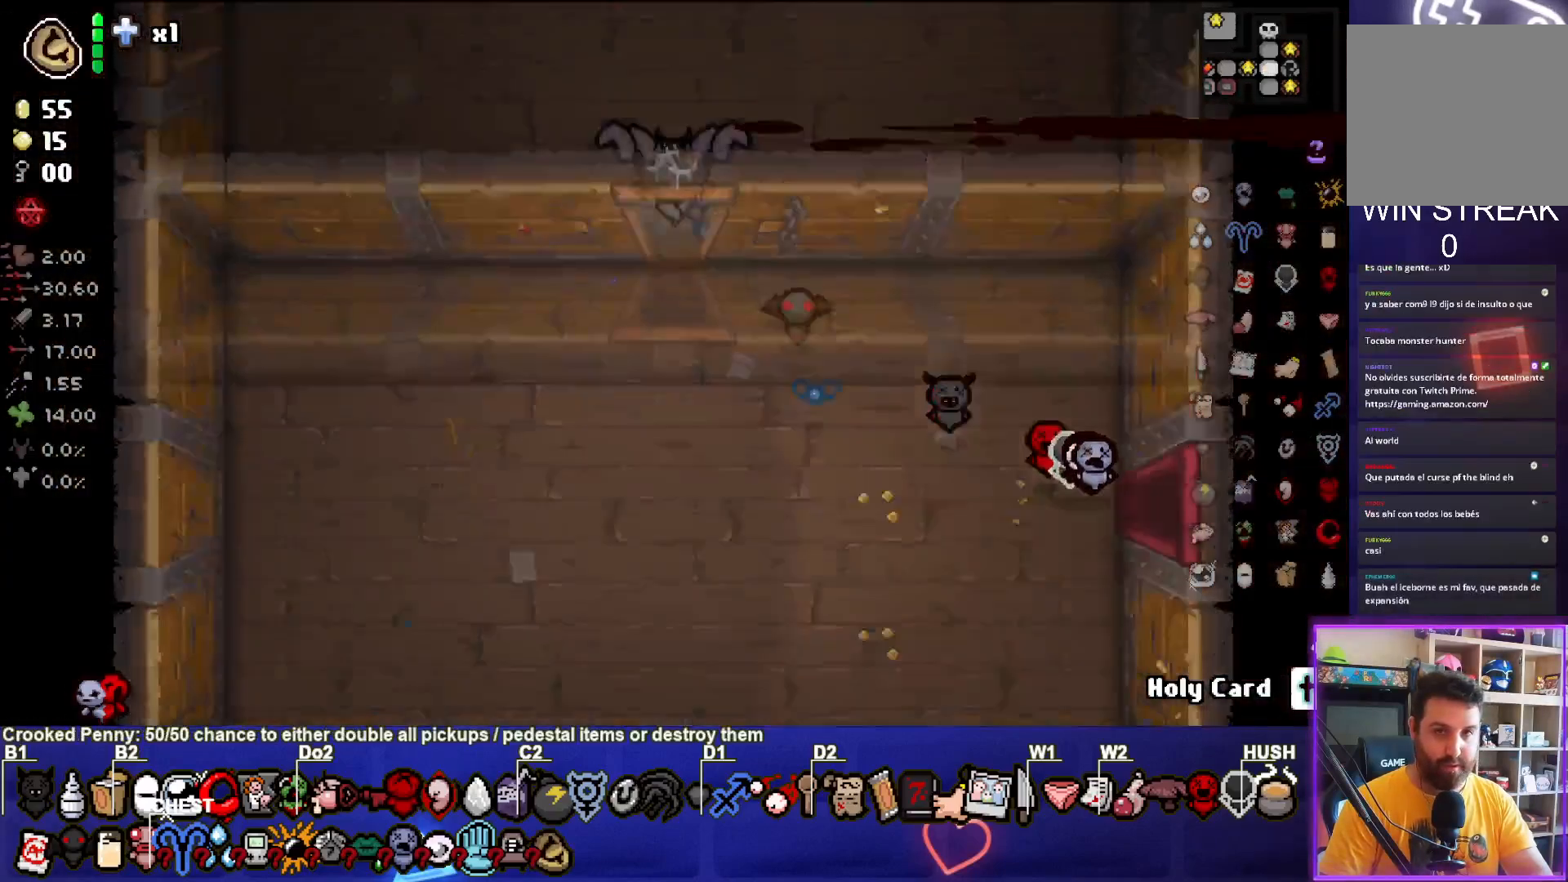
{"buttons": [], "left_stick": "up-left", "events": [[150, "left_stick", "up-left"]]}
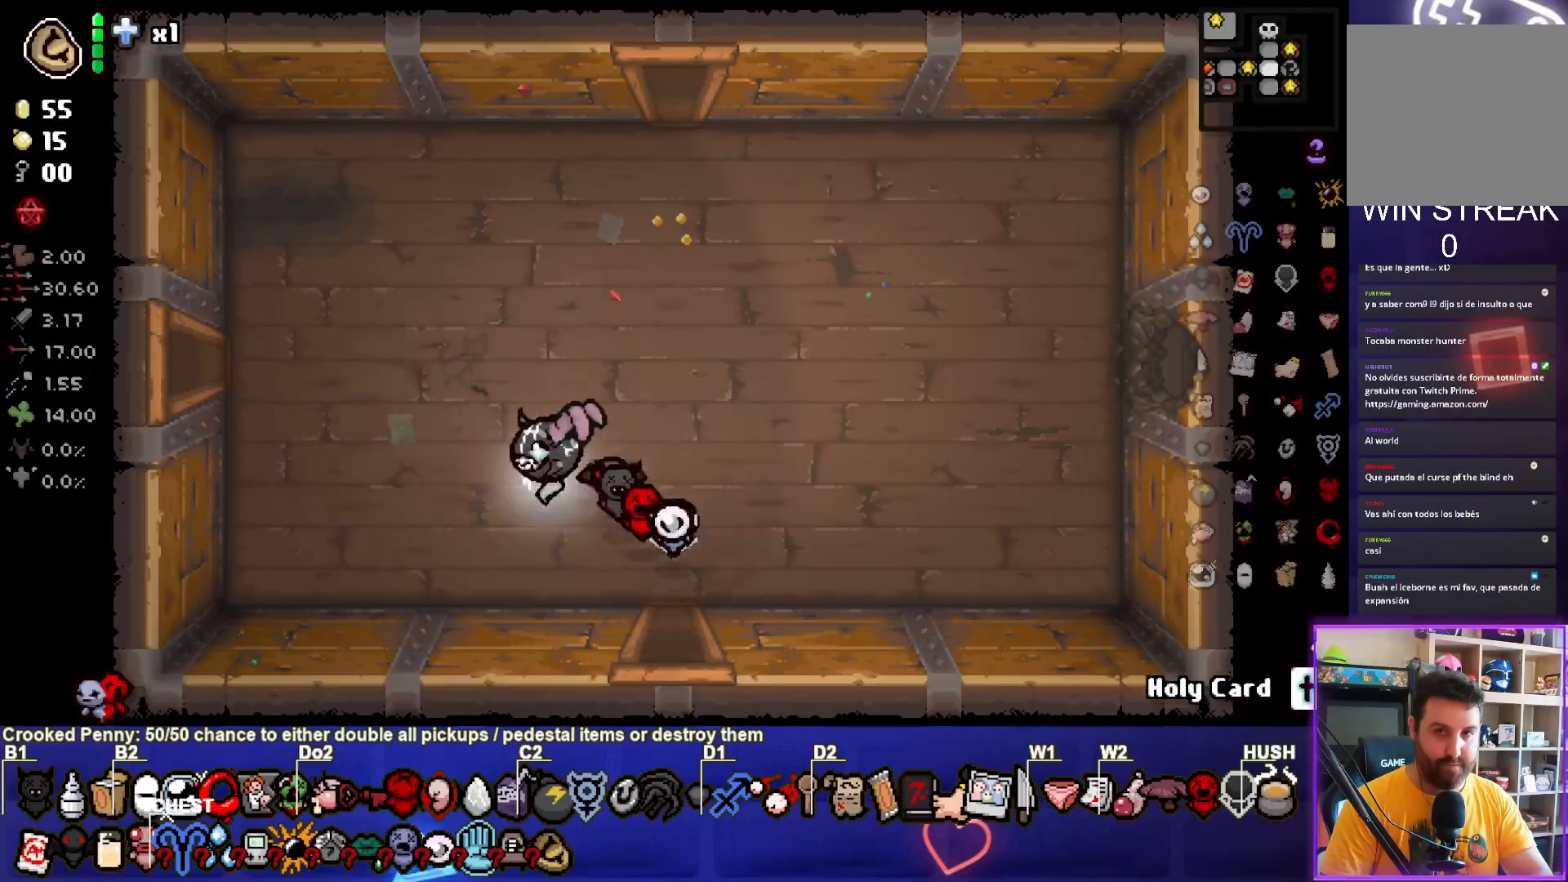
{"buttons": [], "left_stick": "up-left", "events": []}
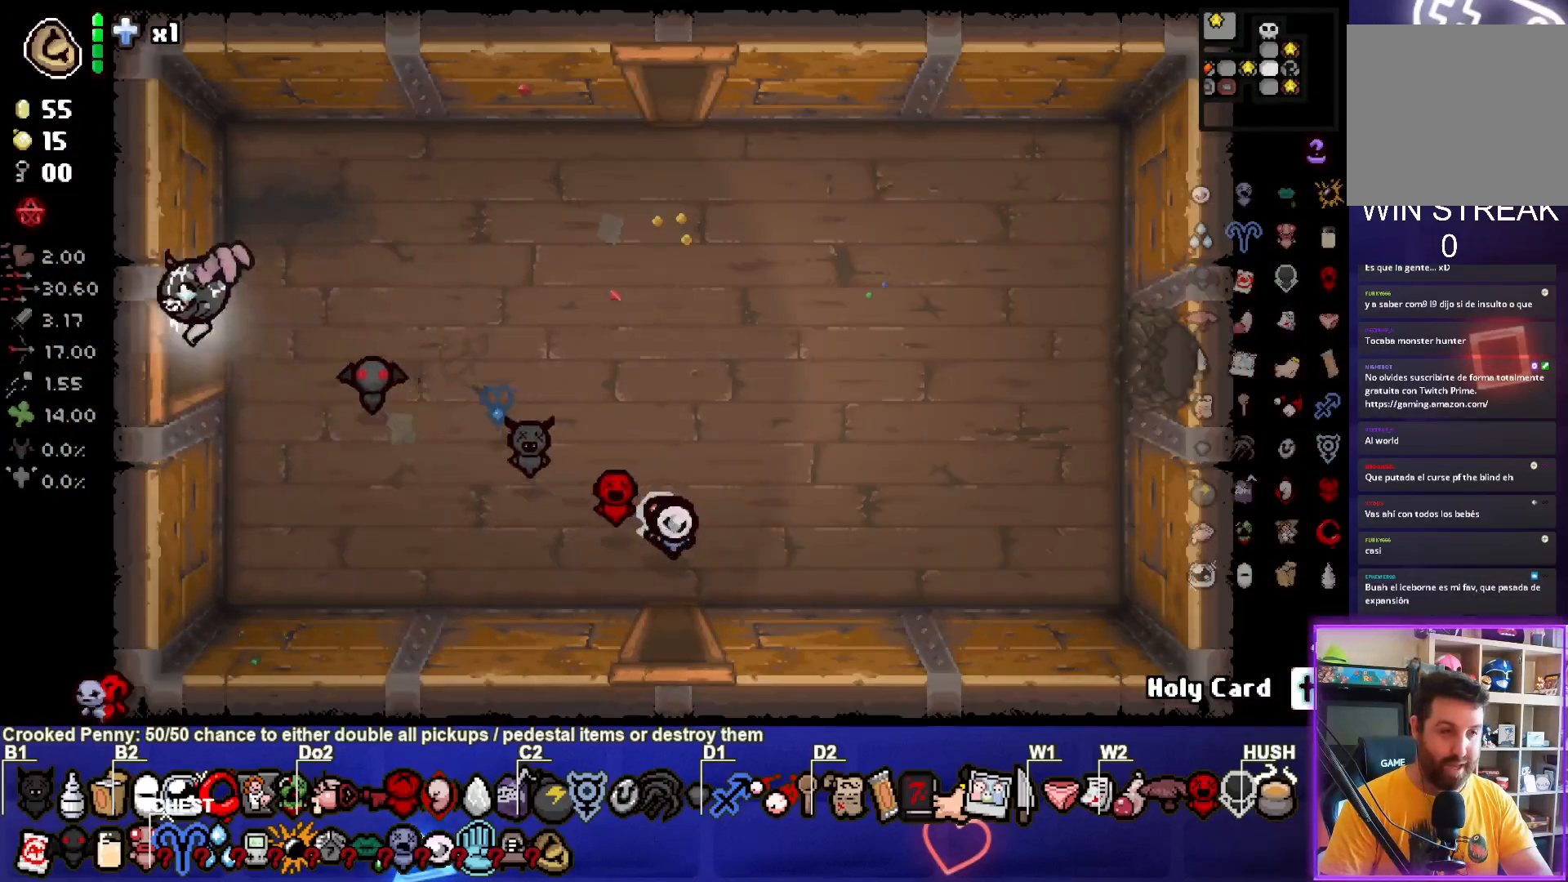
{"buttons": [], "left_stick": "left", "events": [[367, "left_stick", "left"]]}
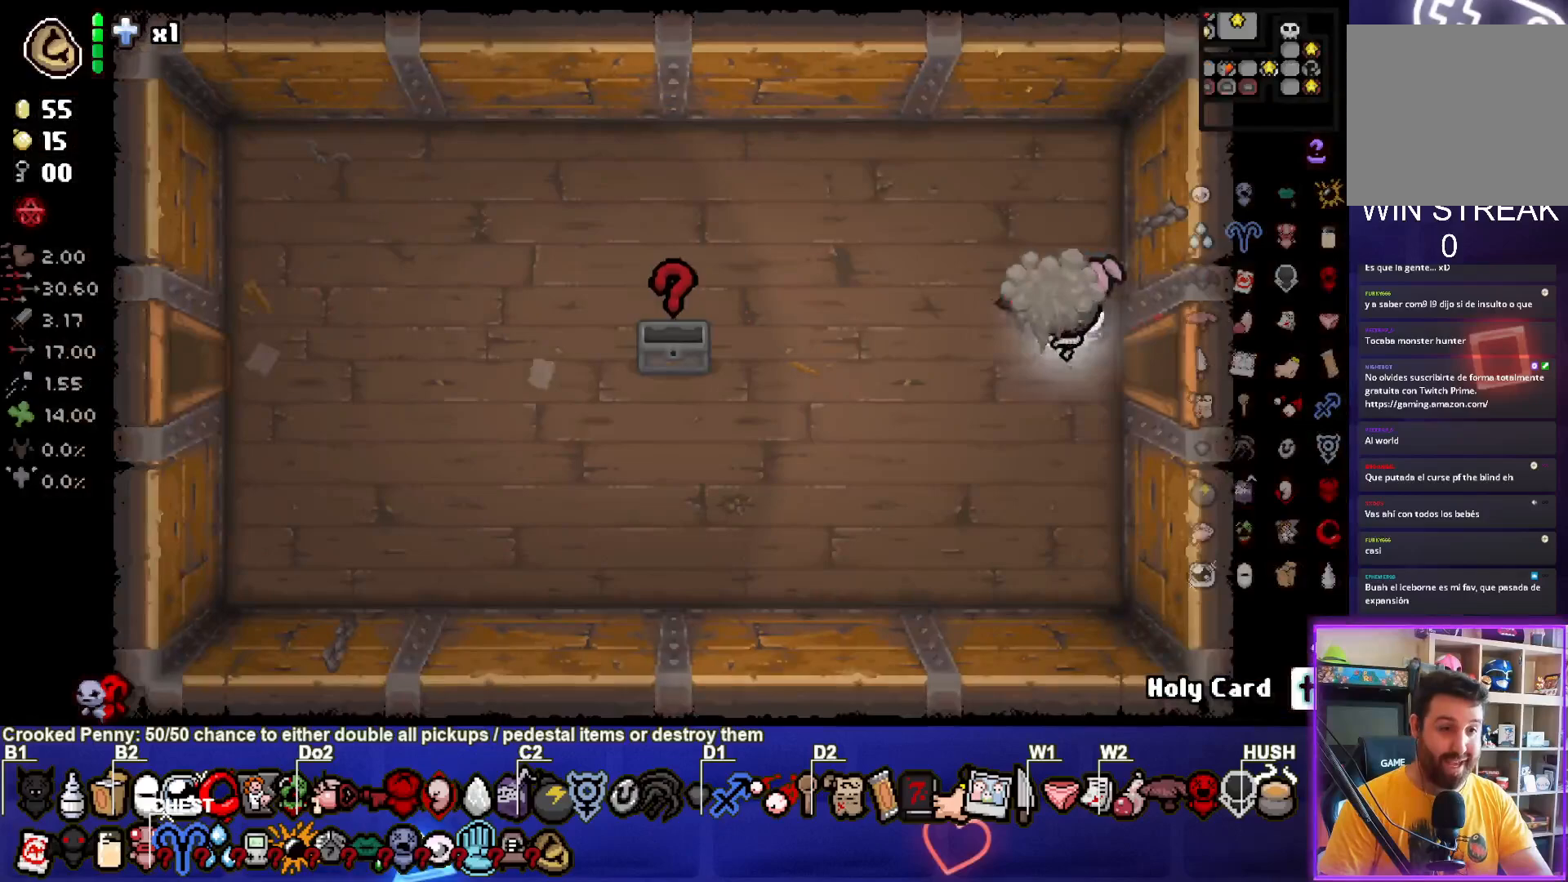
{"buttons": [], "left_stick": "left", "events": []}
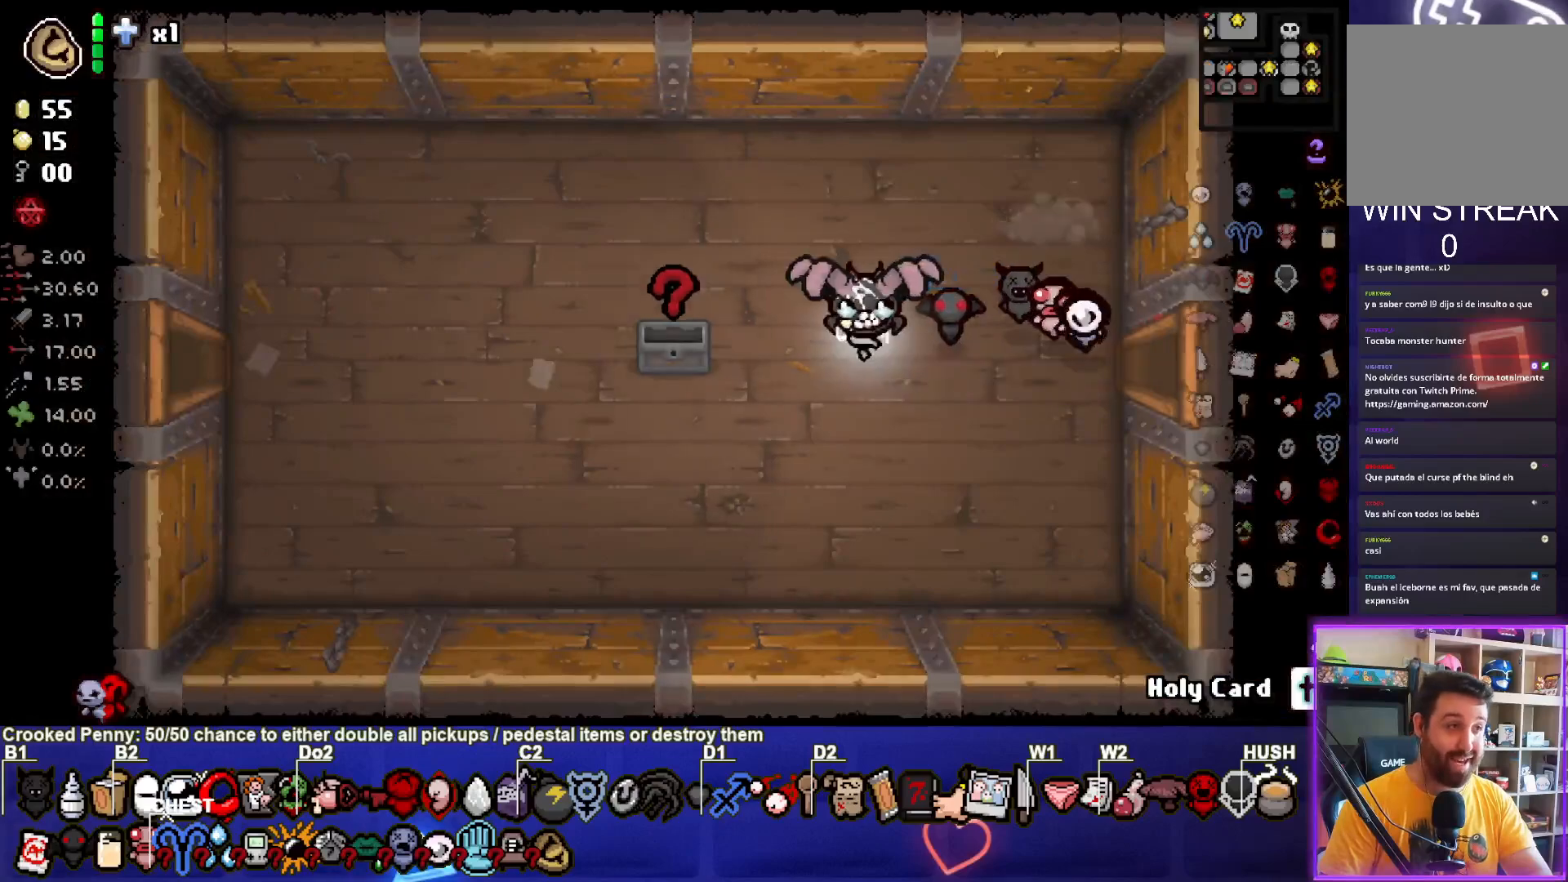
{"buttons": [], "left_stick": "left", "events": []}
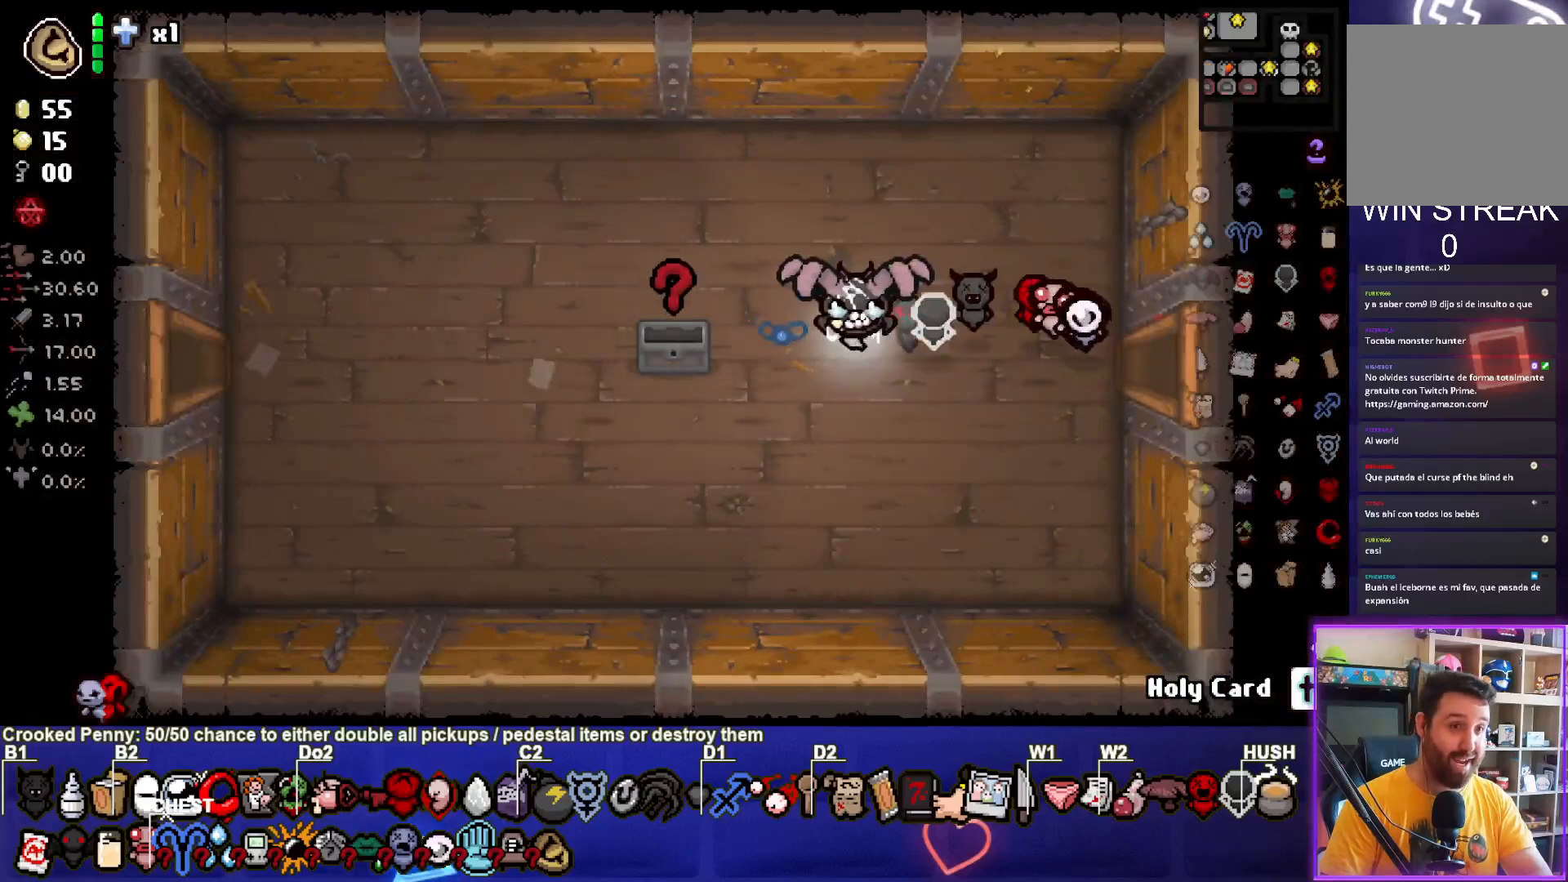
{"buttons": [], "left_stick": "left", "events": [[383, "L2", "down"], [500, "L2", "up"]]}
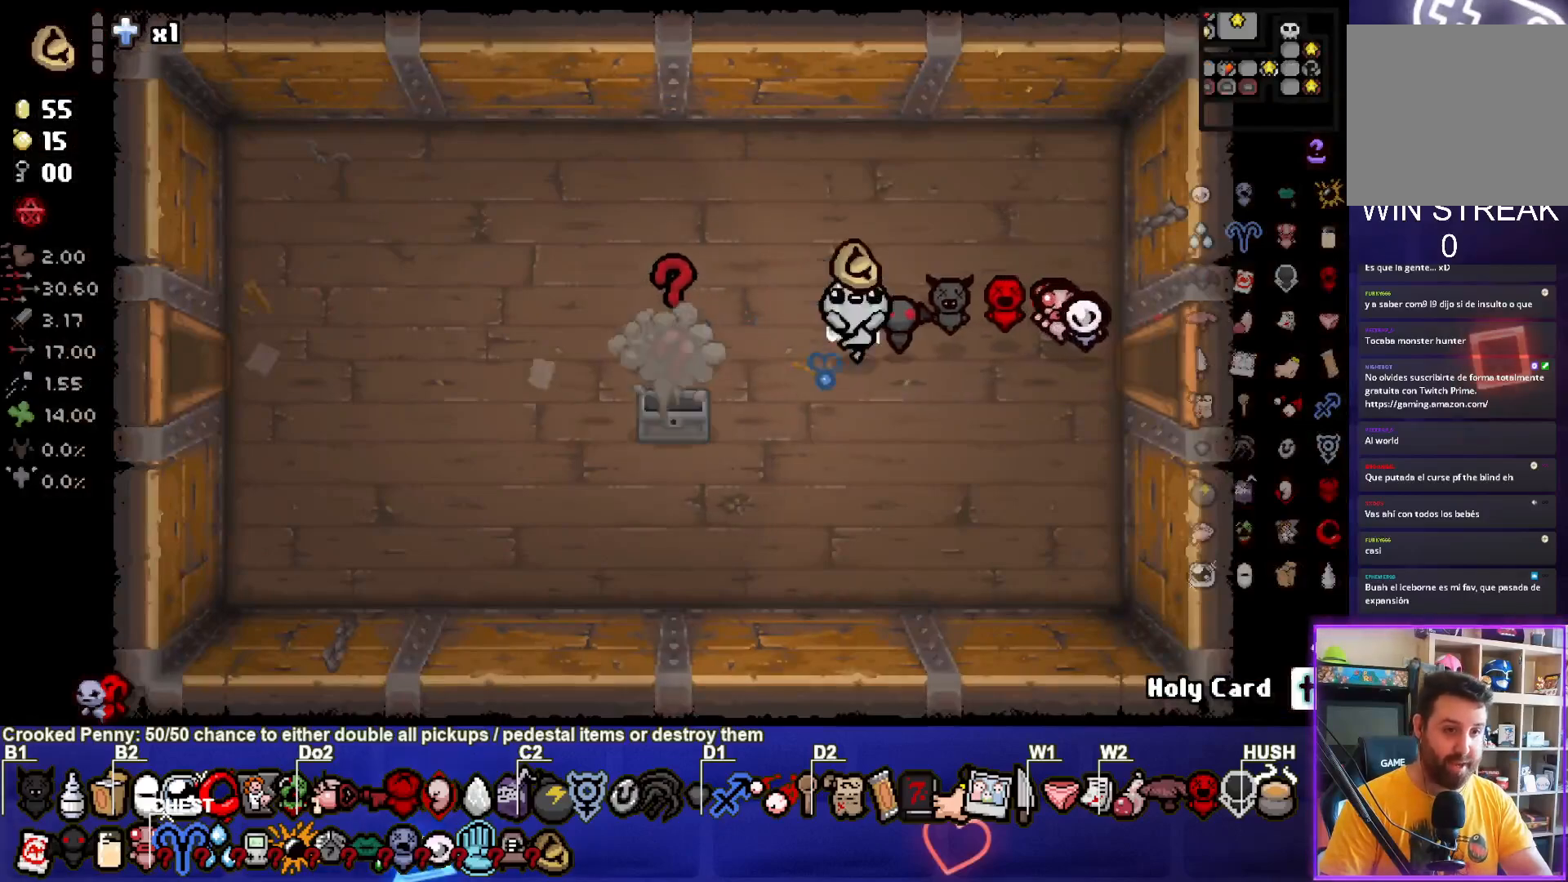
{"buttons": [], "left_stick": "left", "events": [[183, "left_stick", "down-left"], [467, "left_stick", "left"]]}
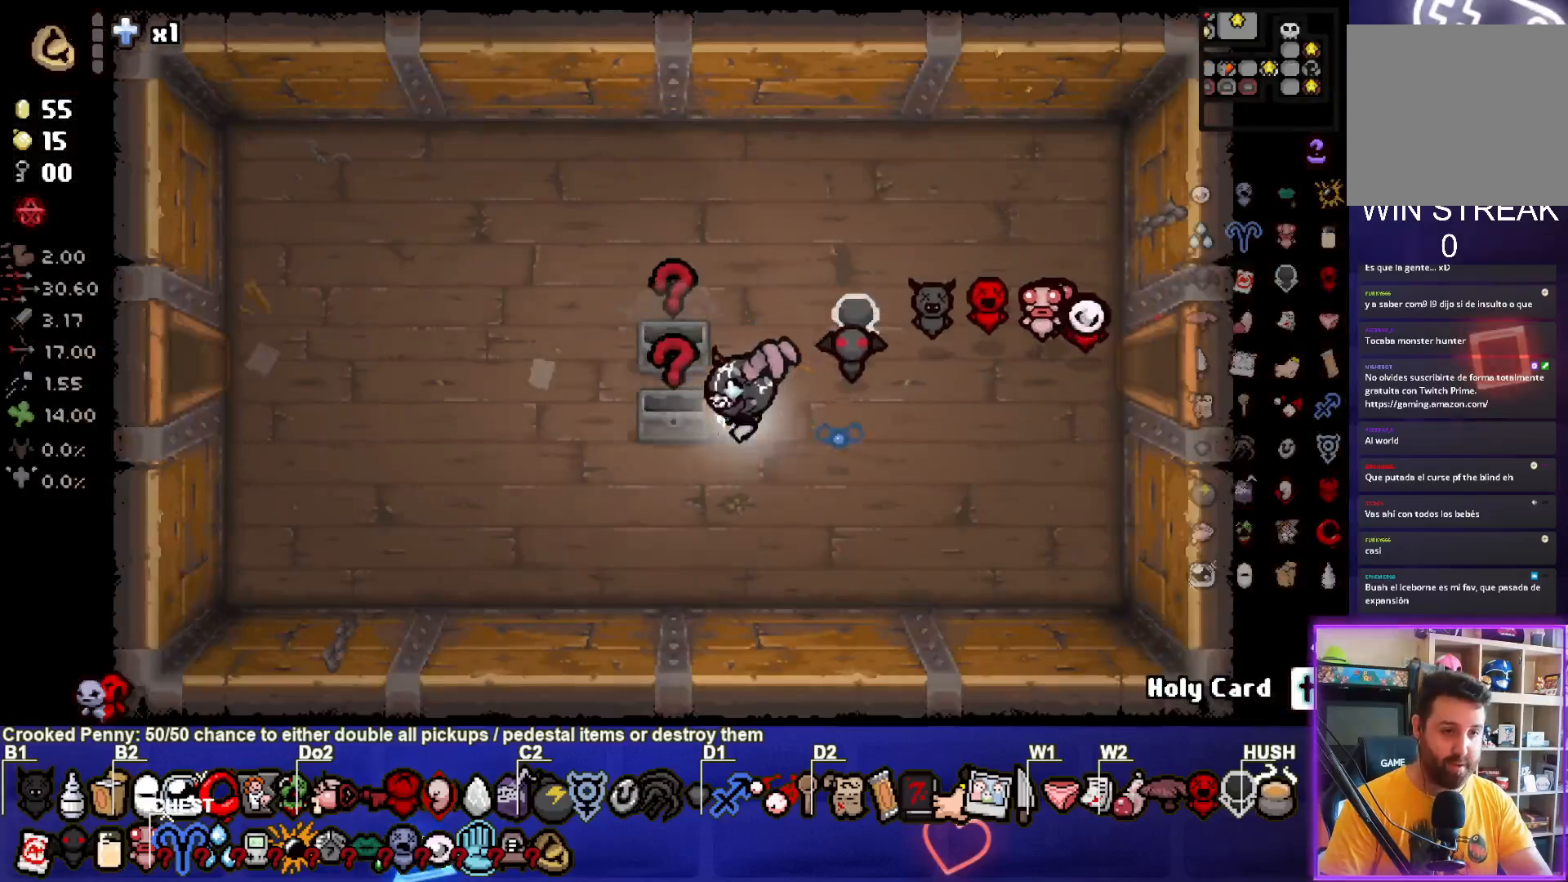
{"buttons": [], "left_stick": "left", "events": []}
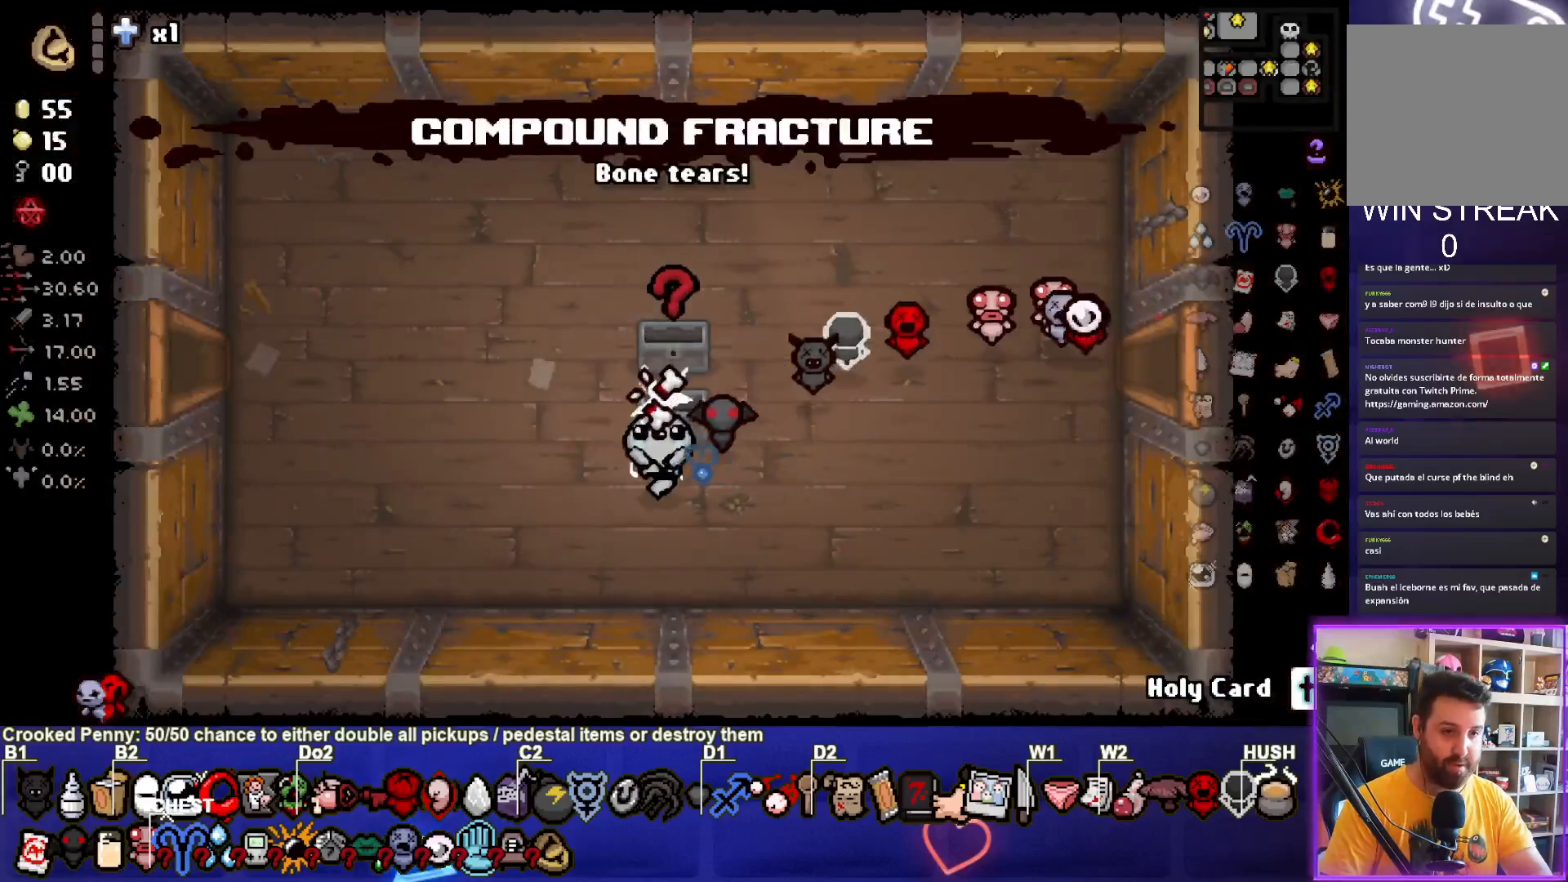
{"buttons": [], "left_stick": "up-left", "events": [[233, "left_stick", "up-left"]]}
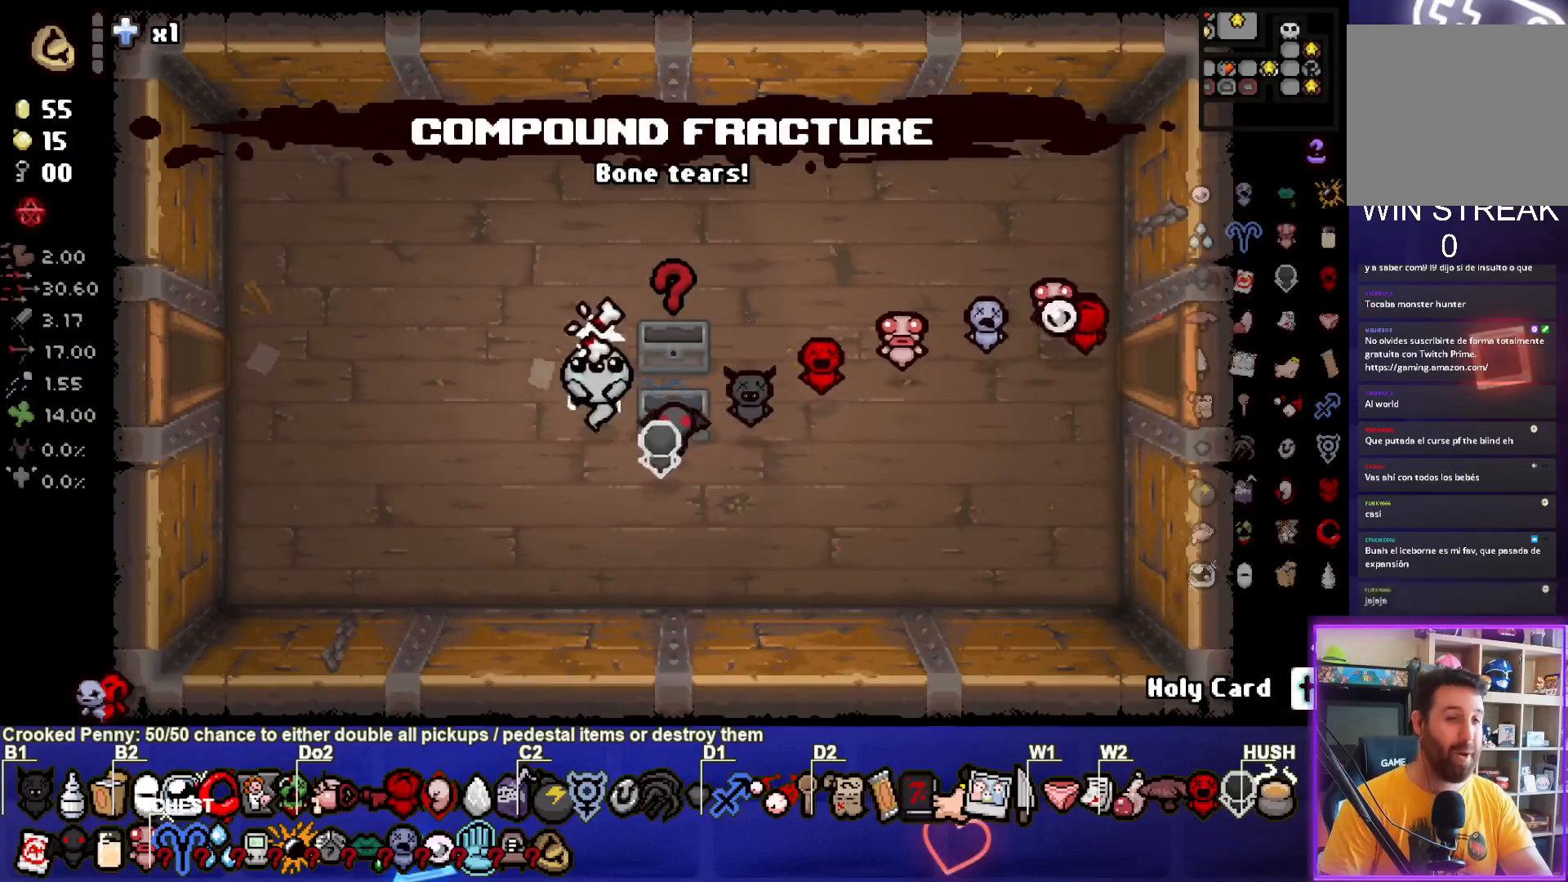
{"buttons": [], "left_stick": "right", "events": [[417, "left_stick", "right"]]}
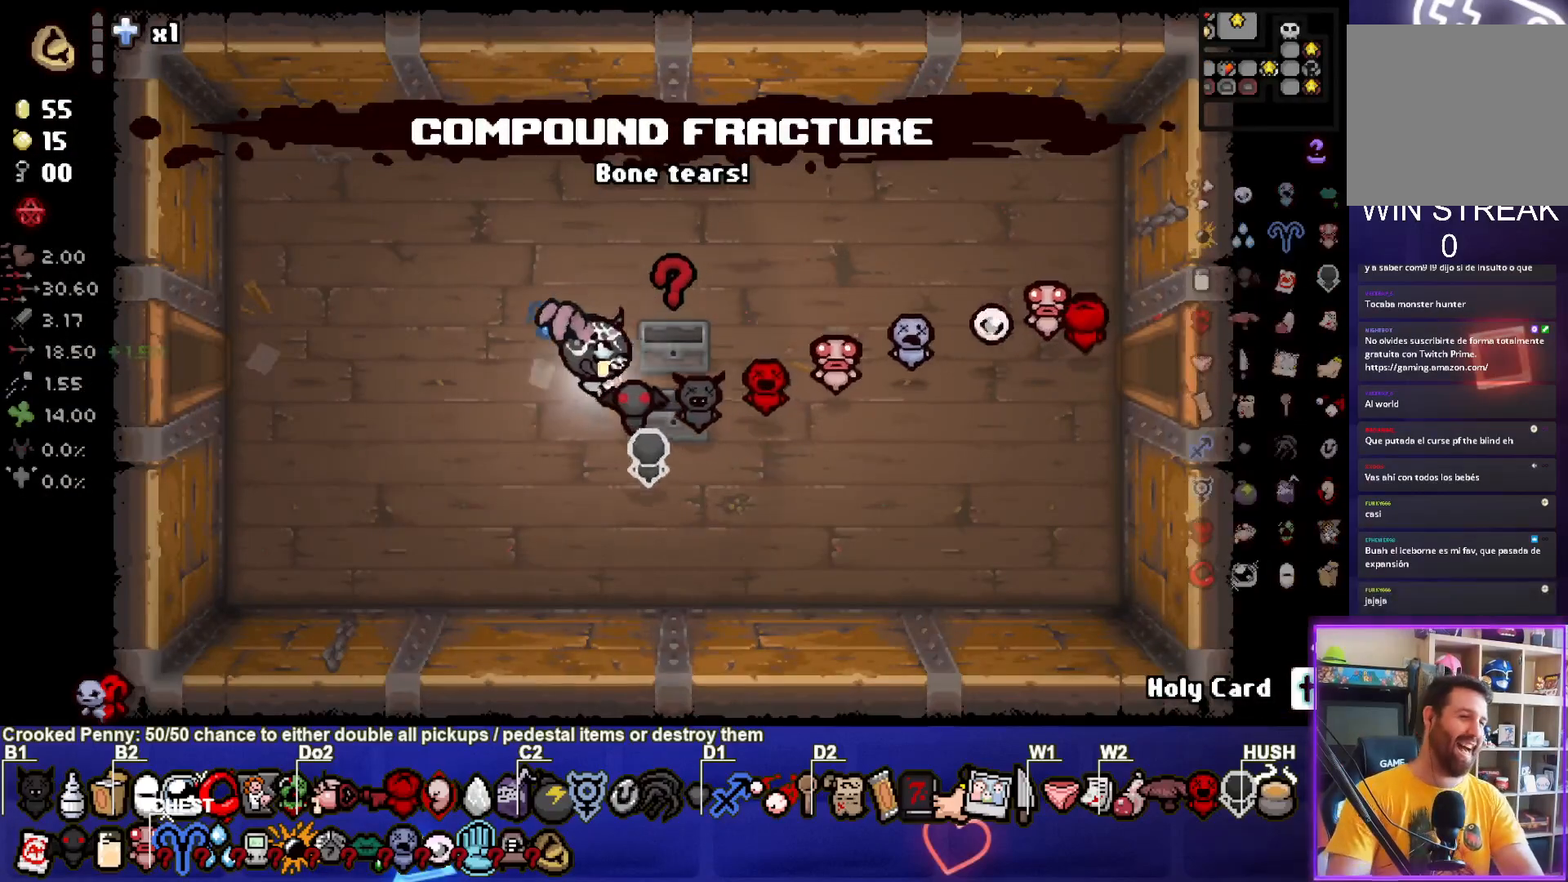
{"buttons": [], "left_stick": "left", "events": [[233, "left_stick", "left"]]}
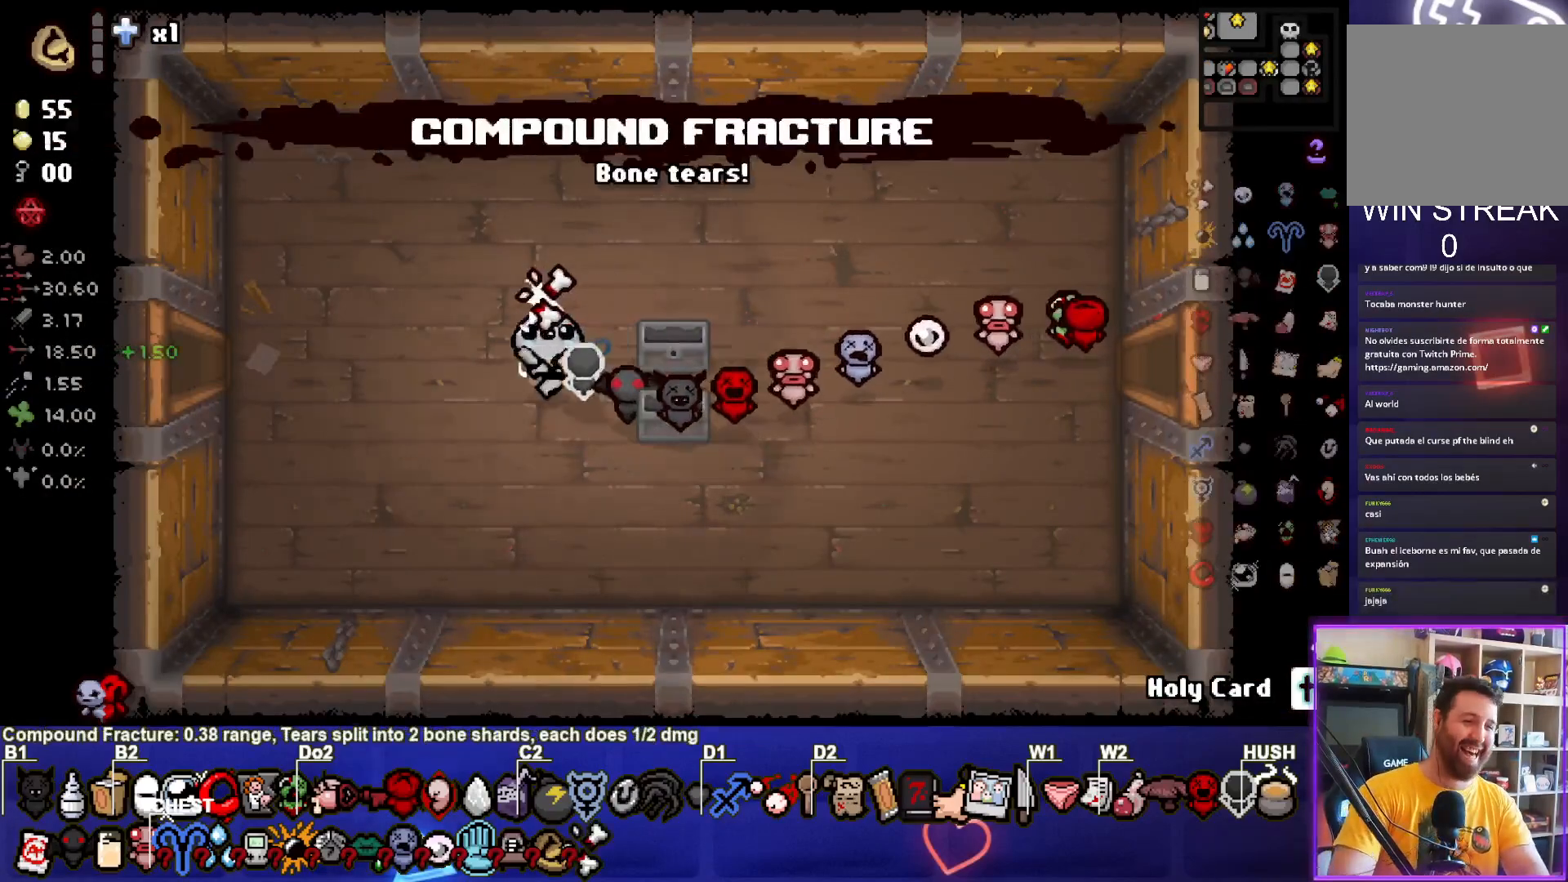
{"buttons": [], "left_stick": "left", "events": []}
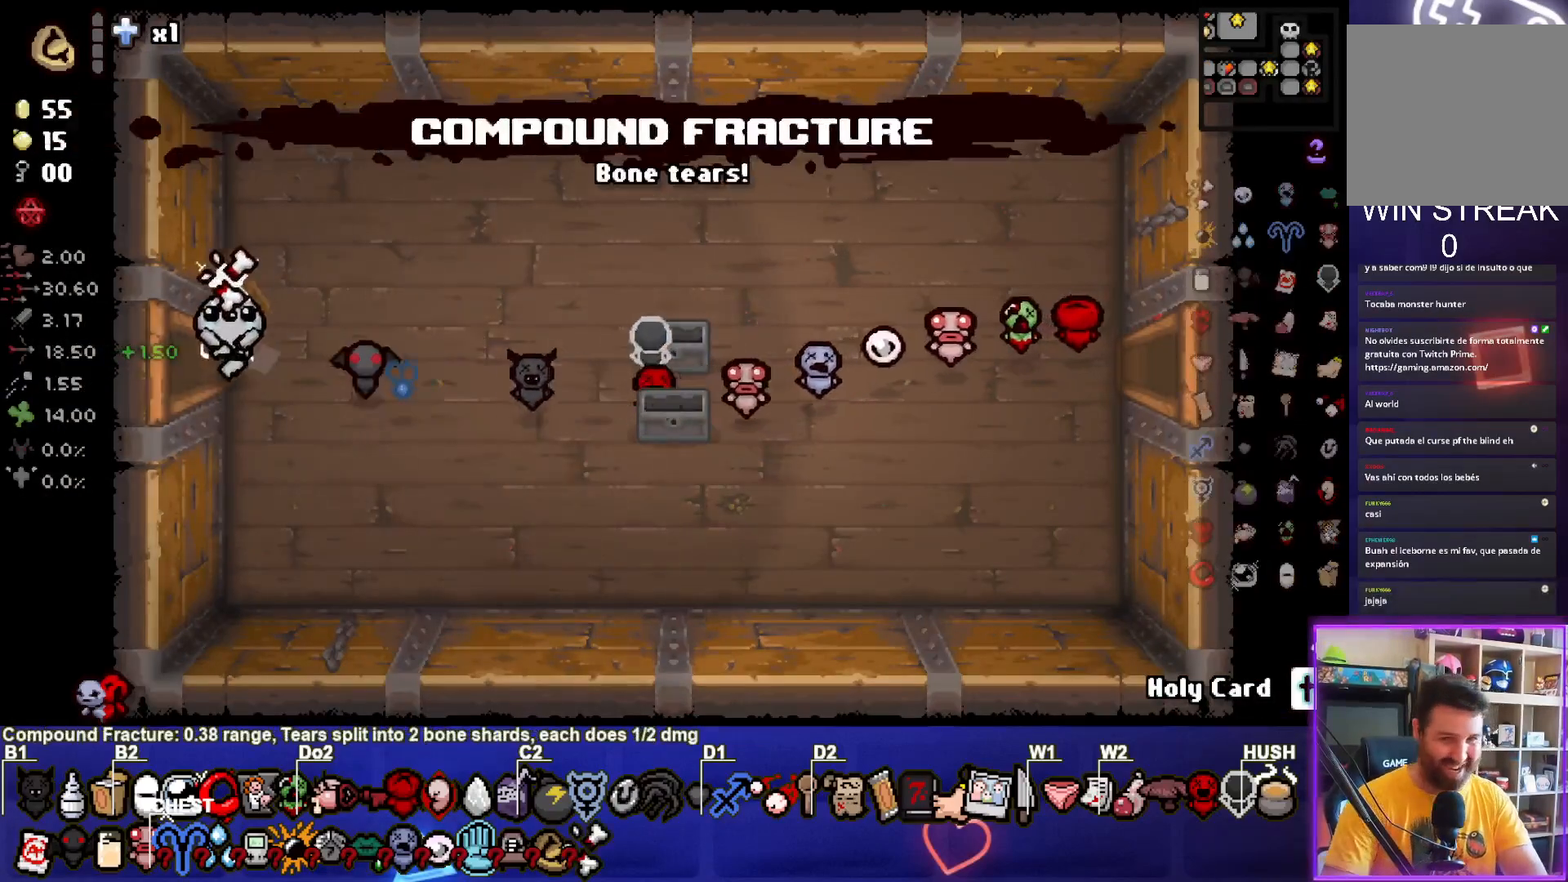
{"buttons": [], "left_stick": "left", "events": []}
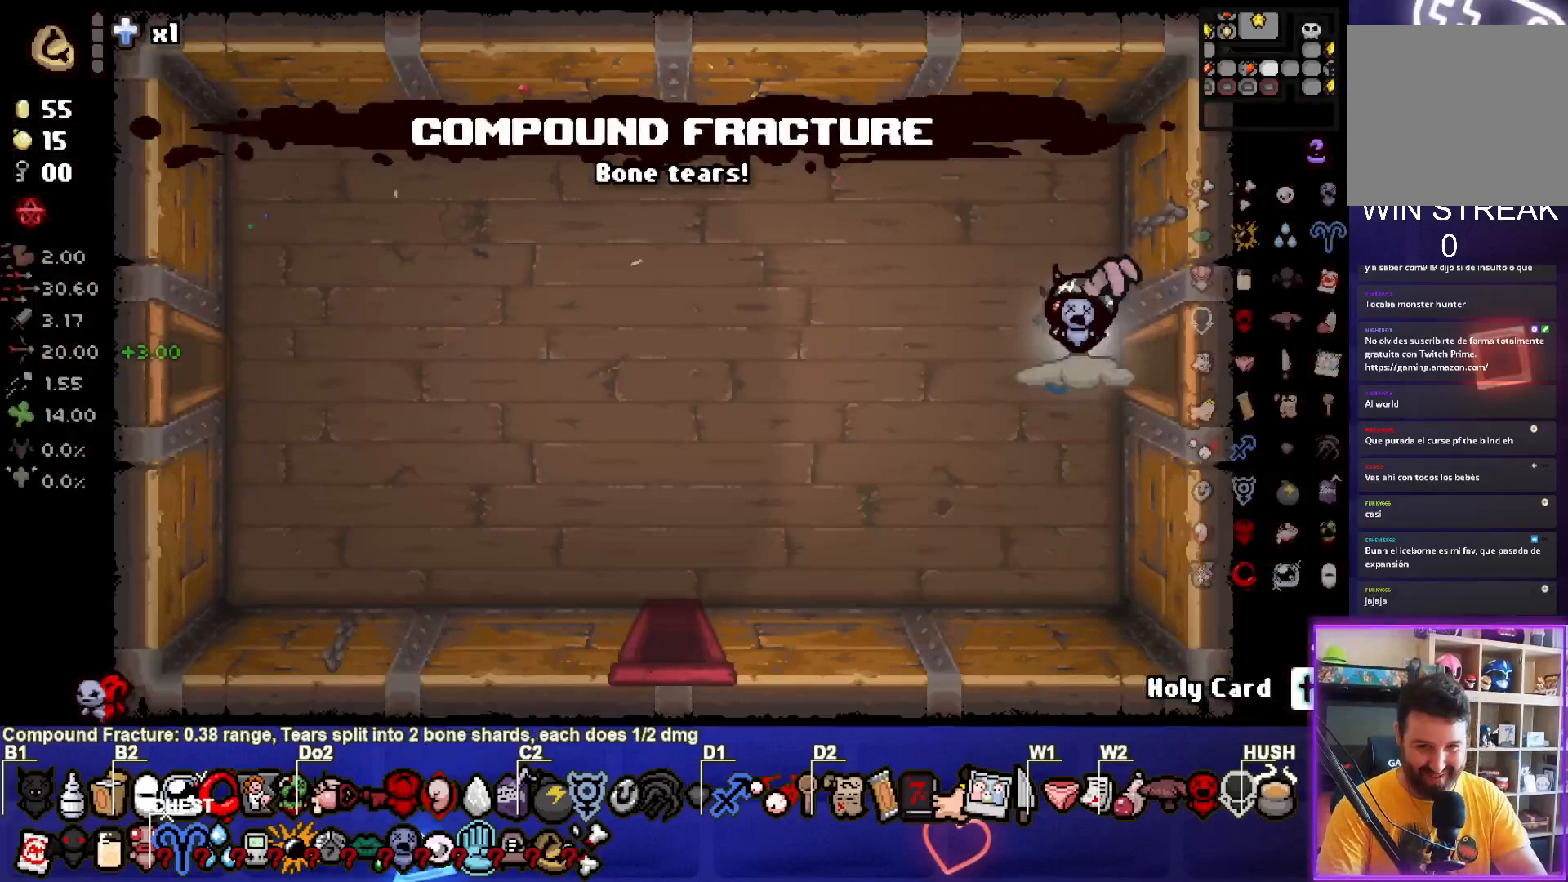
{"buttons": [], "left_stick": "down-left", "events": [[250, "left_stick", "down-left"]]}
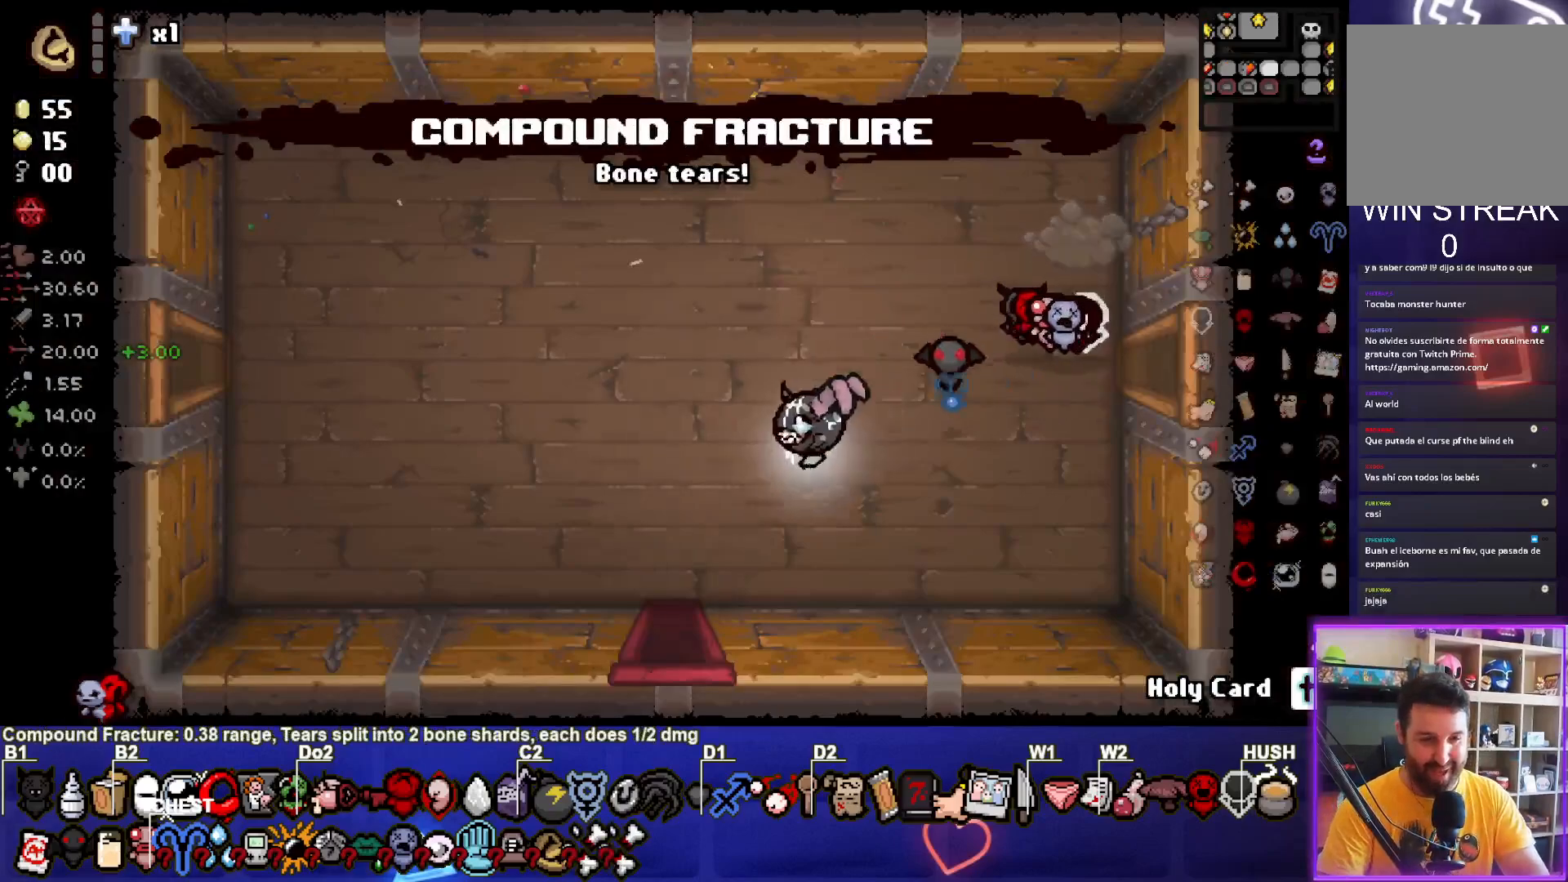
{"buttons": [], "left_stick": "left", "events": [[250, "left_stick", "down"], [417, "left_stick", "left"]]}
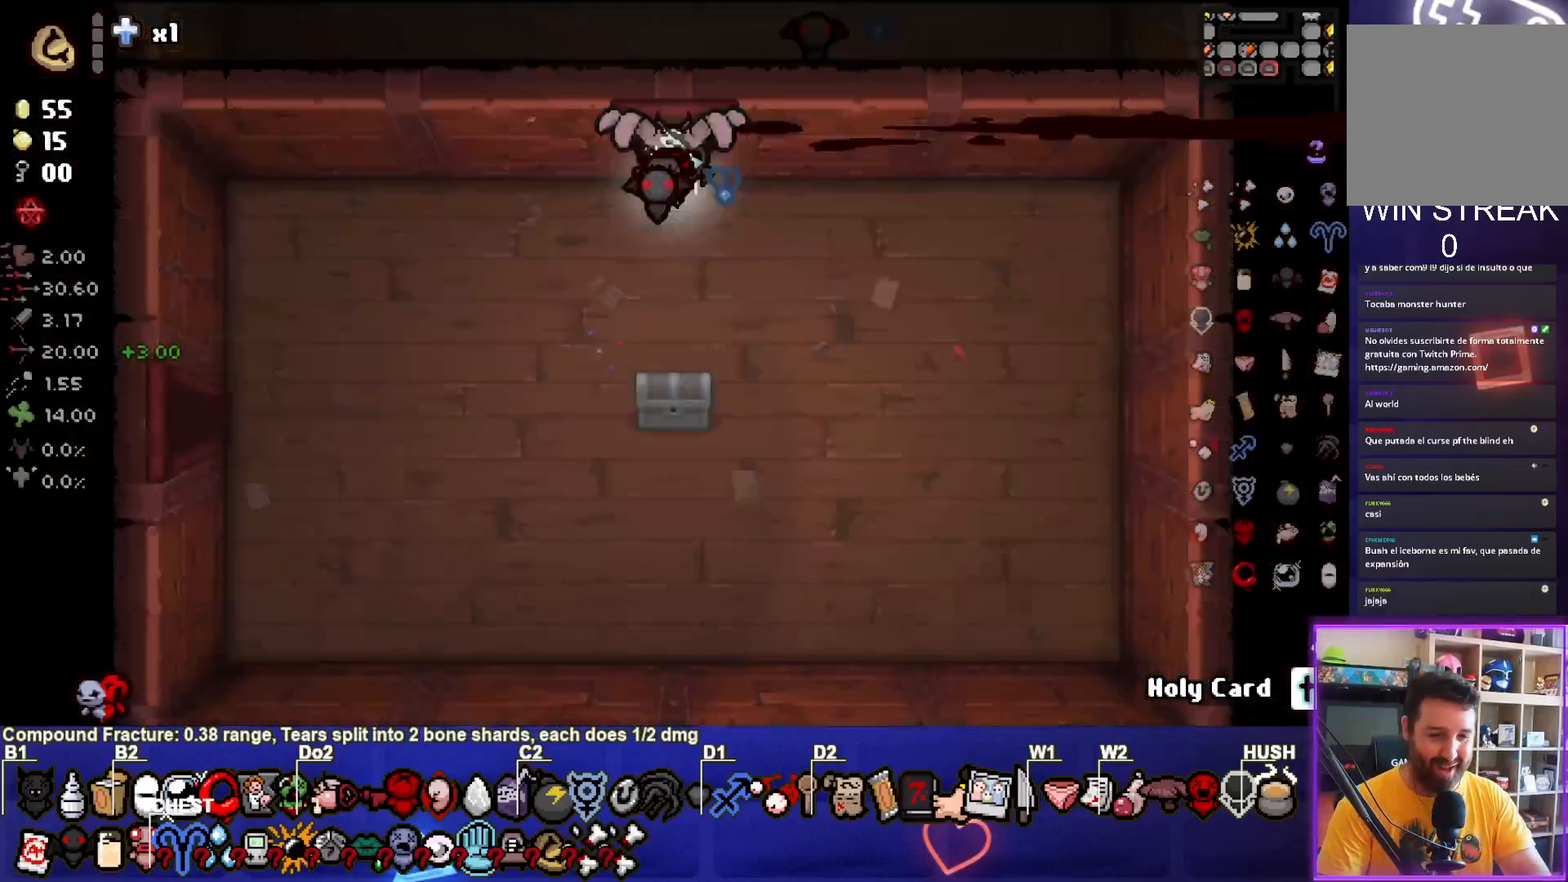
{"buttons": [], "left_stick": "down", "events": [[233, "left_stick", "down-left"], [350, "left_stick", "down"]]}
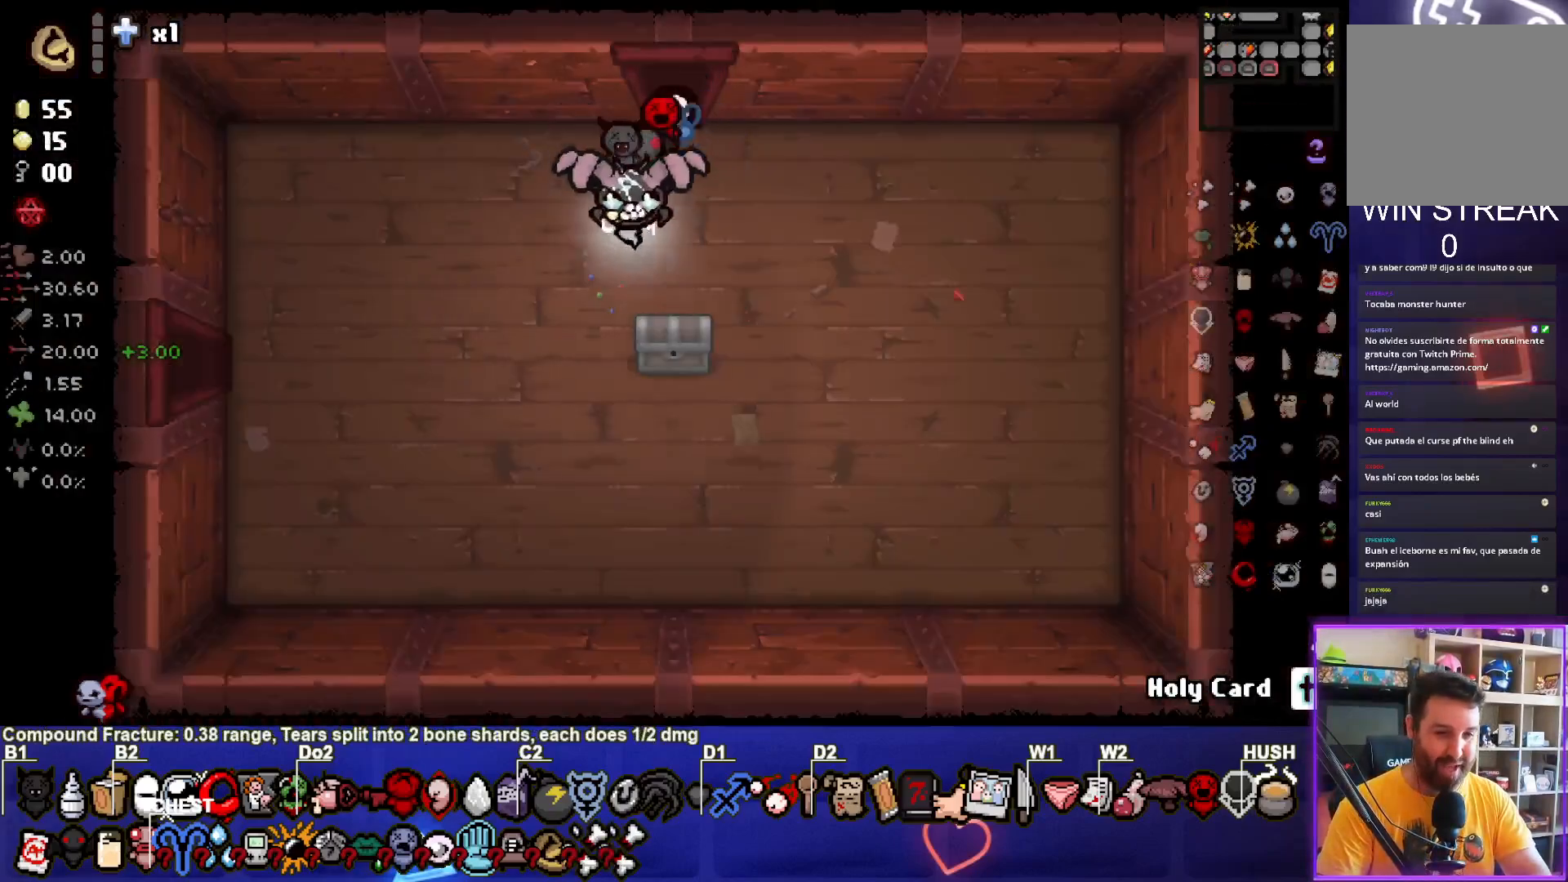
{"buttons": [], "left_stick": "center"}
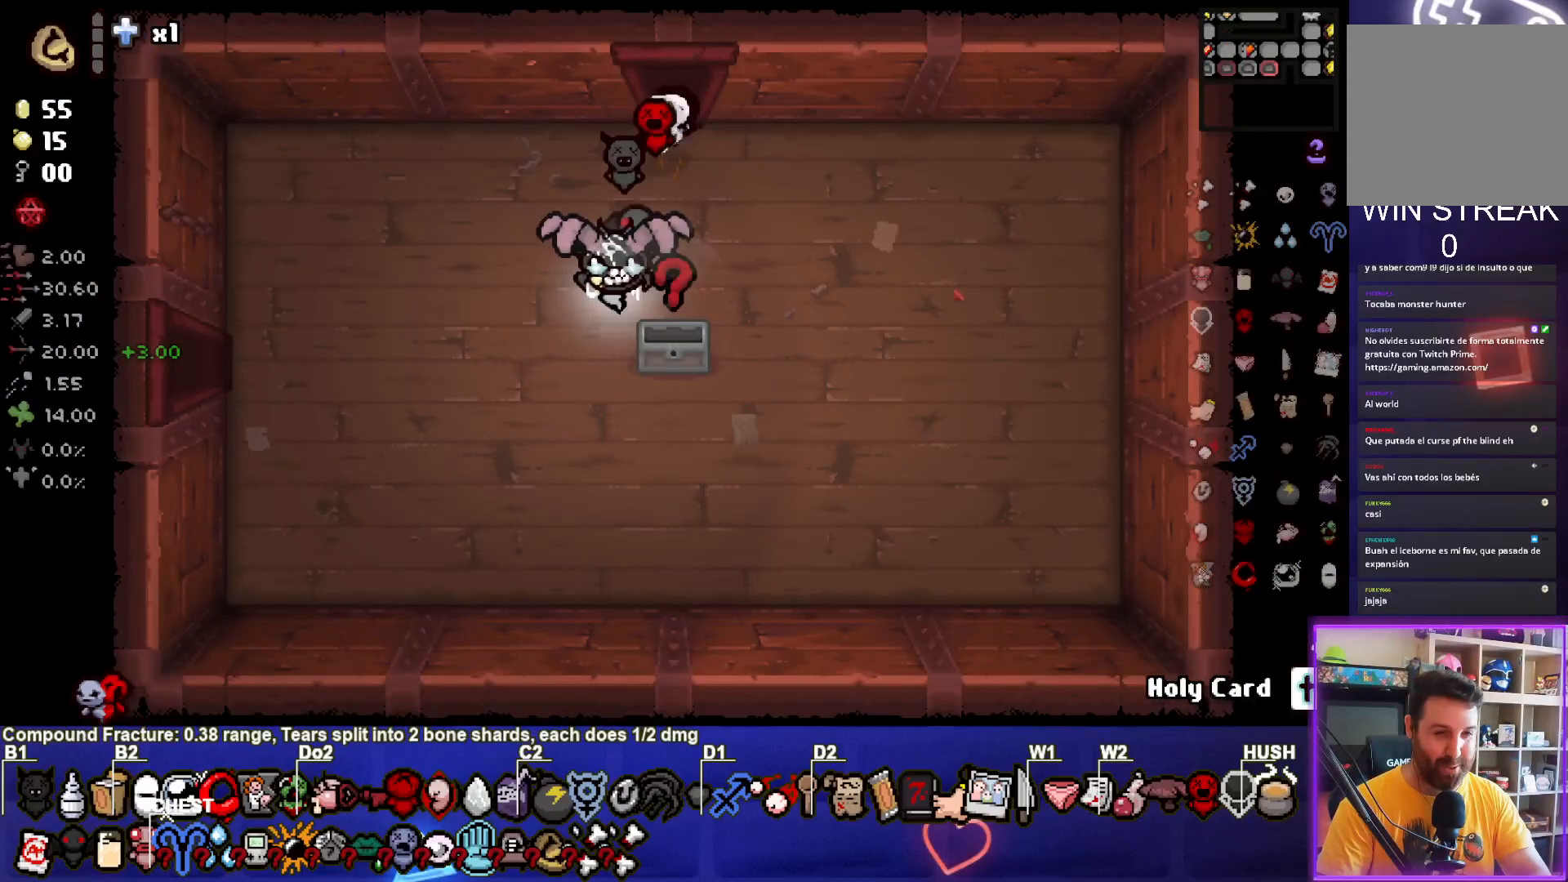
{"buttons": [], "left_stick": "left", "events": [[167, "left_stick", "down-right"], [350, "left_stick", "center"], [433, "left_stick", "left"]]}
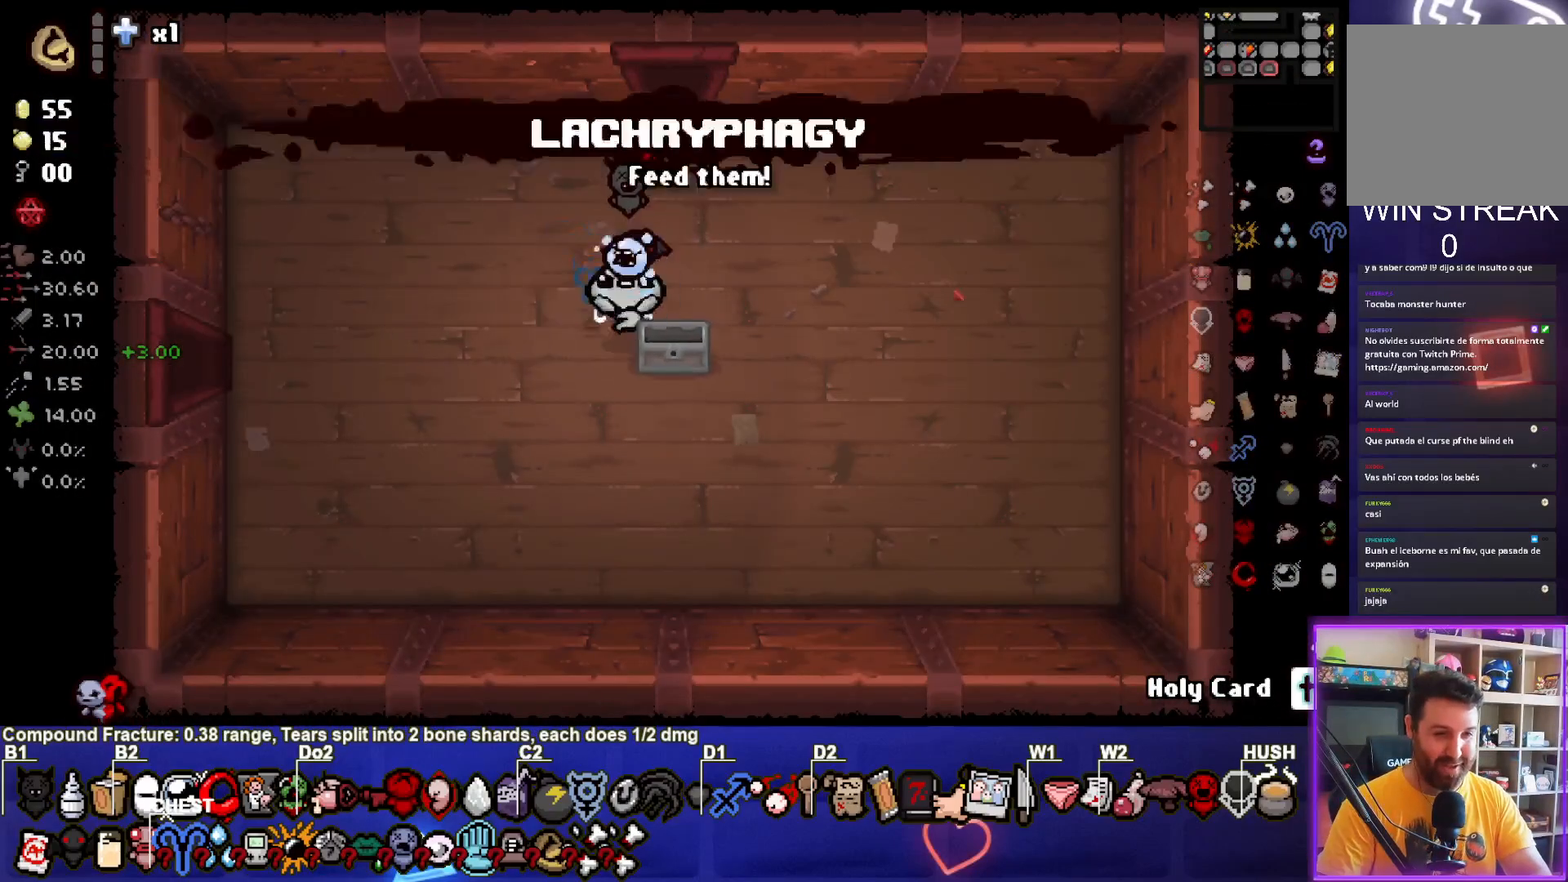
{"buttons": [], "left_stick": "left", "events": []}
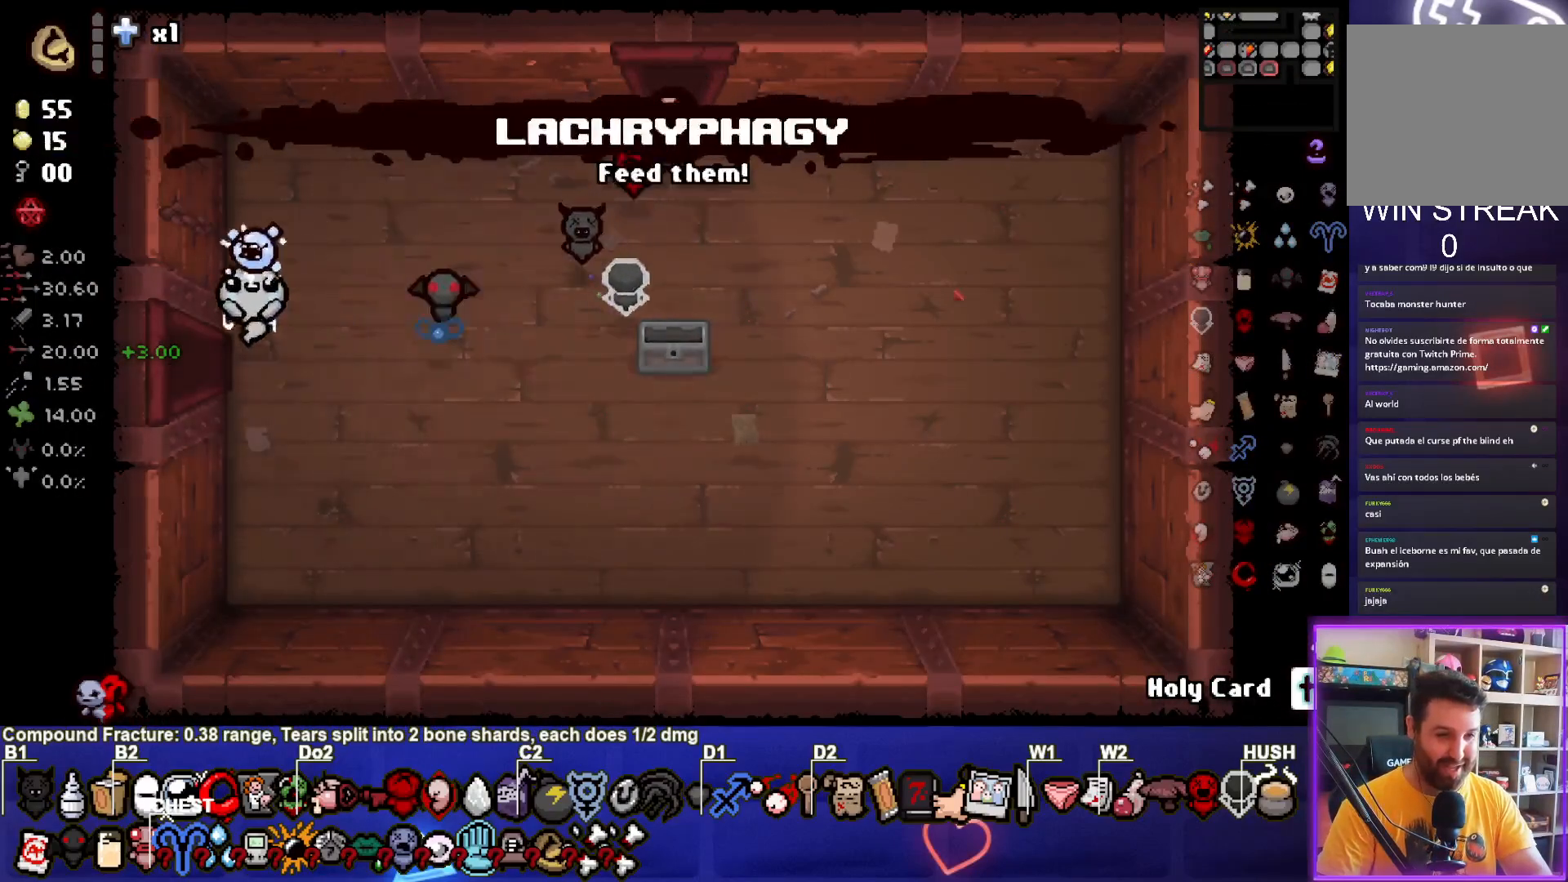
{"buttons": [], "left_stick": "left", "events": [[200, "left_stick", "center"], [417, "left_stick", "left"]]}
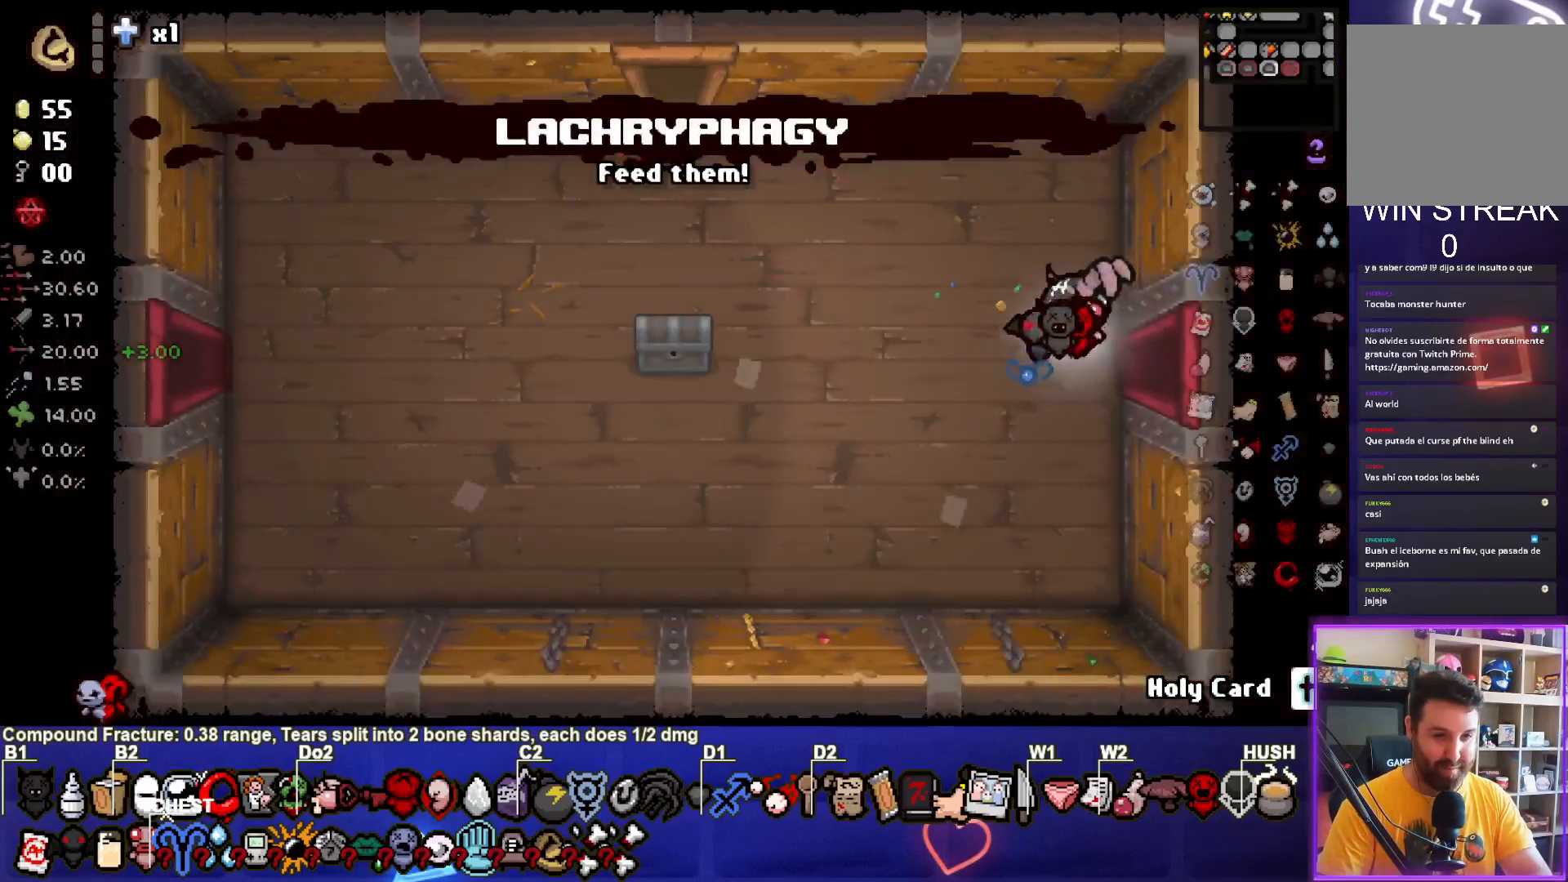
{"buttons": [], "left_stick": "left", "events": []}
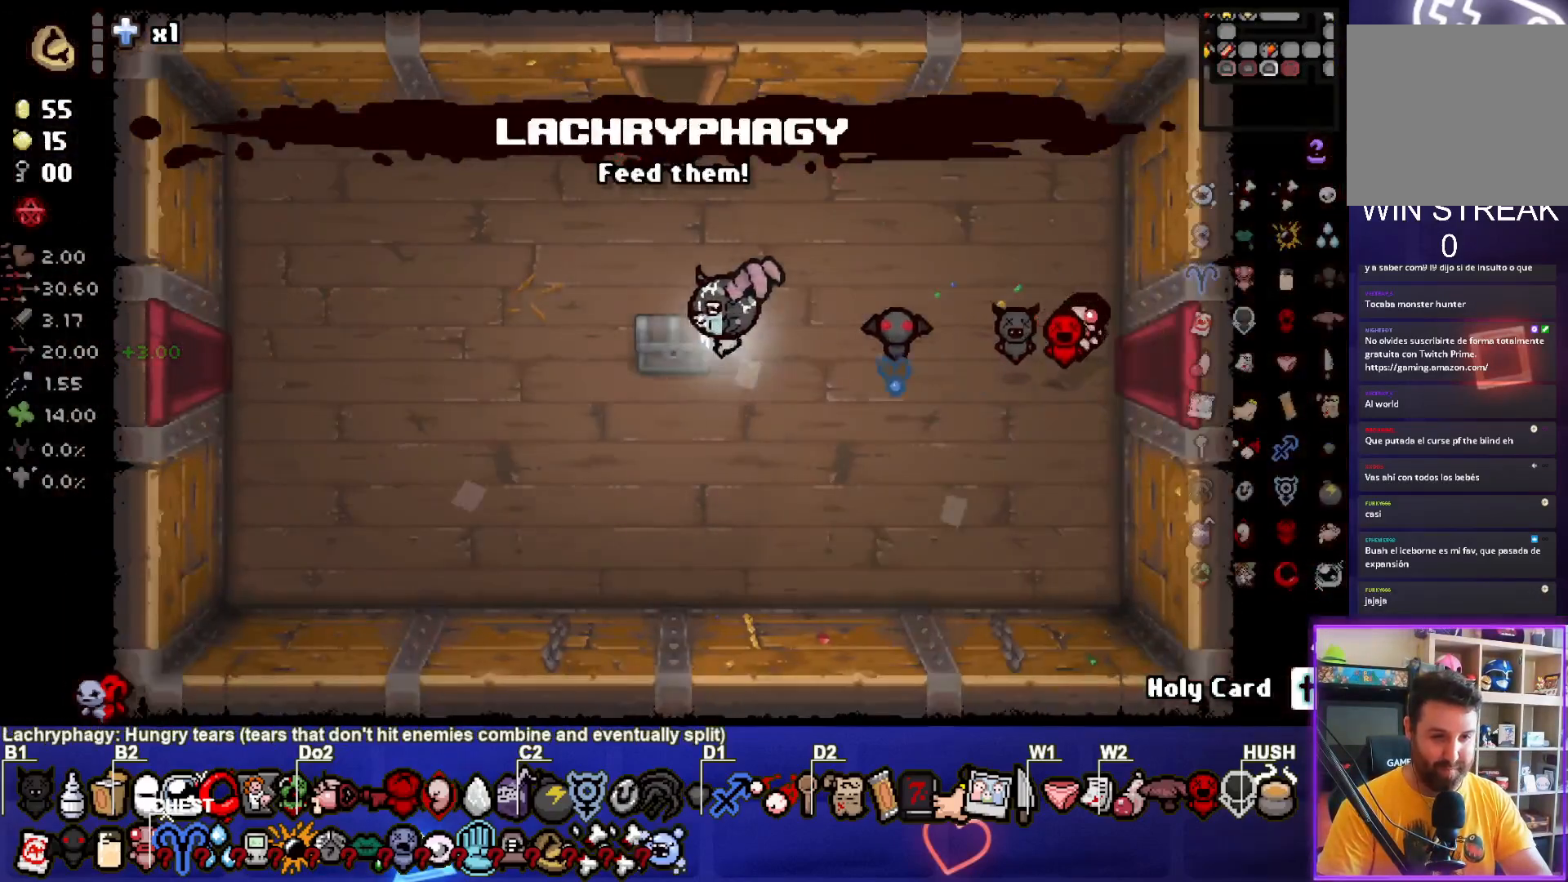
{"buttons": [], "left_stick": "center", "events": [[67, "left_stick", "center"]]}
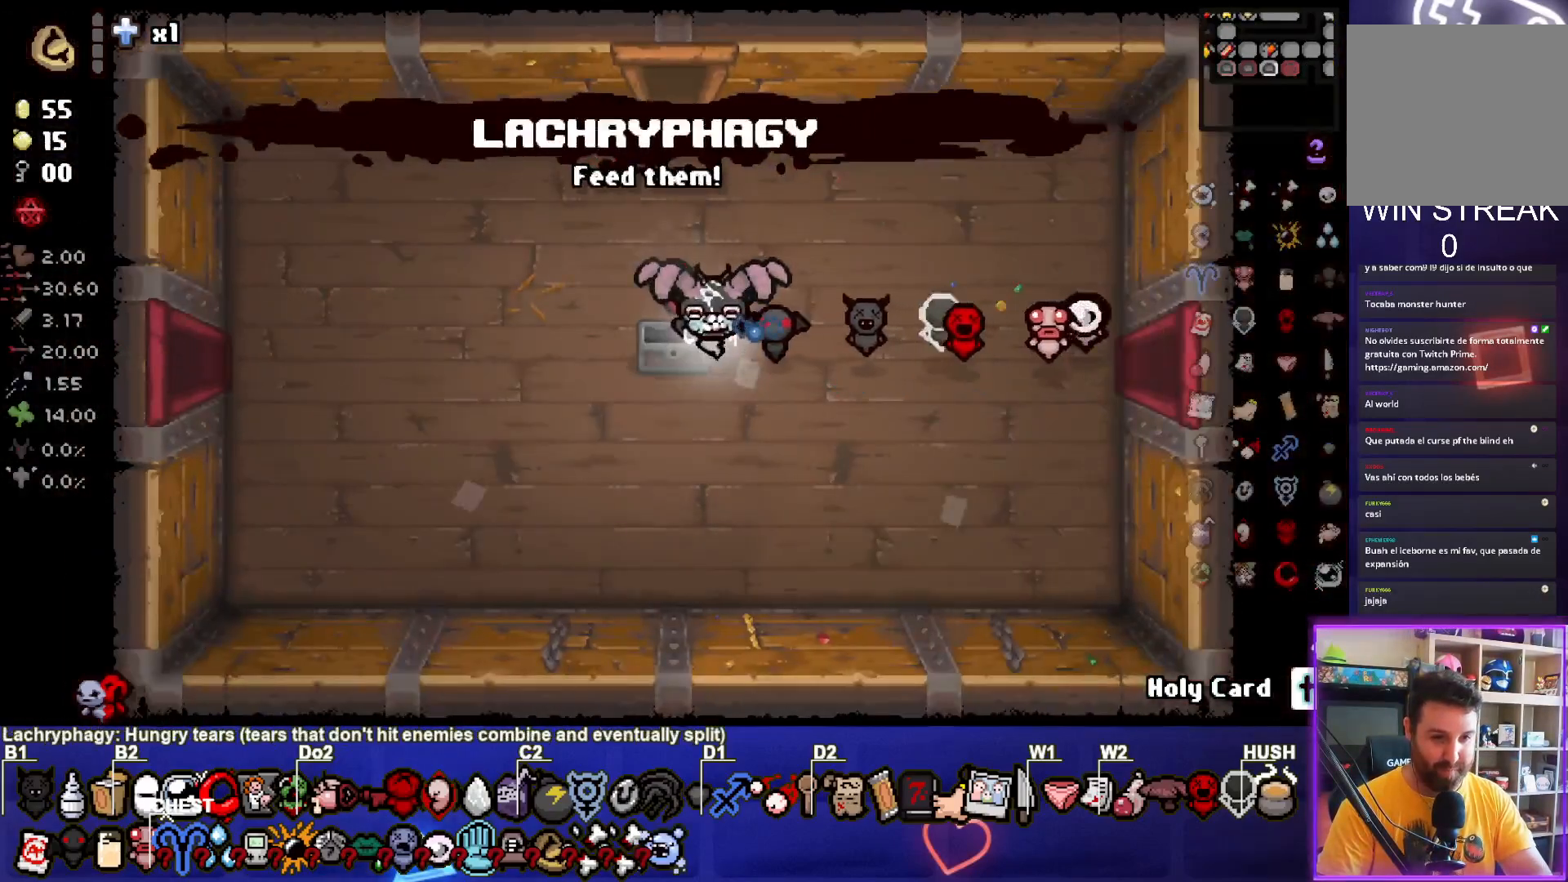
{"buttons": [], "left_stick": "left", "events": [[233, "left_stick", "up-left"], [383, "left_stick", "left"]]}
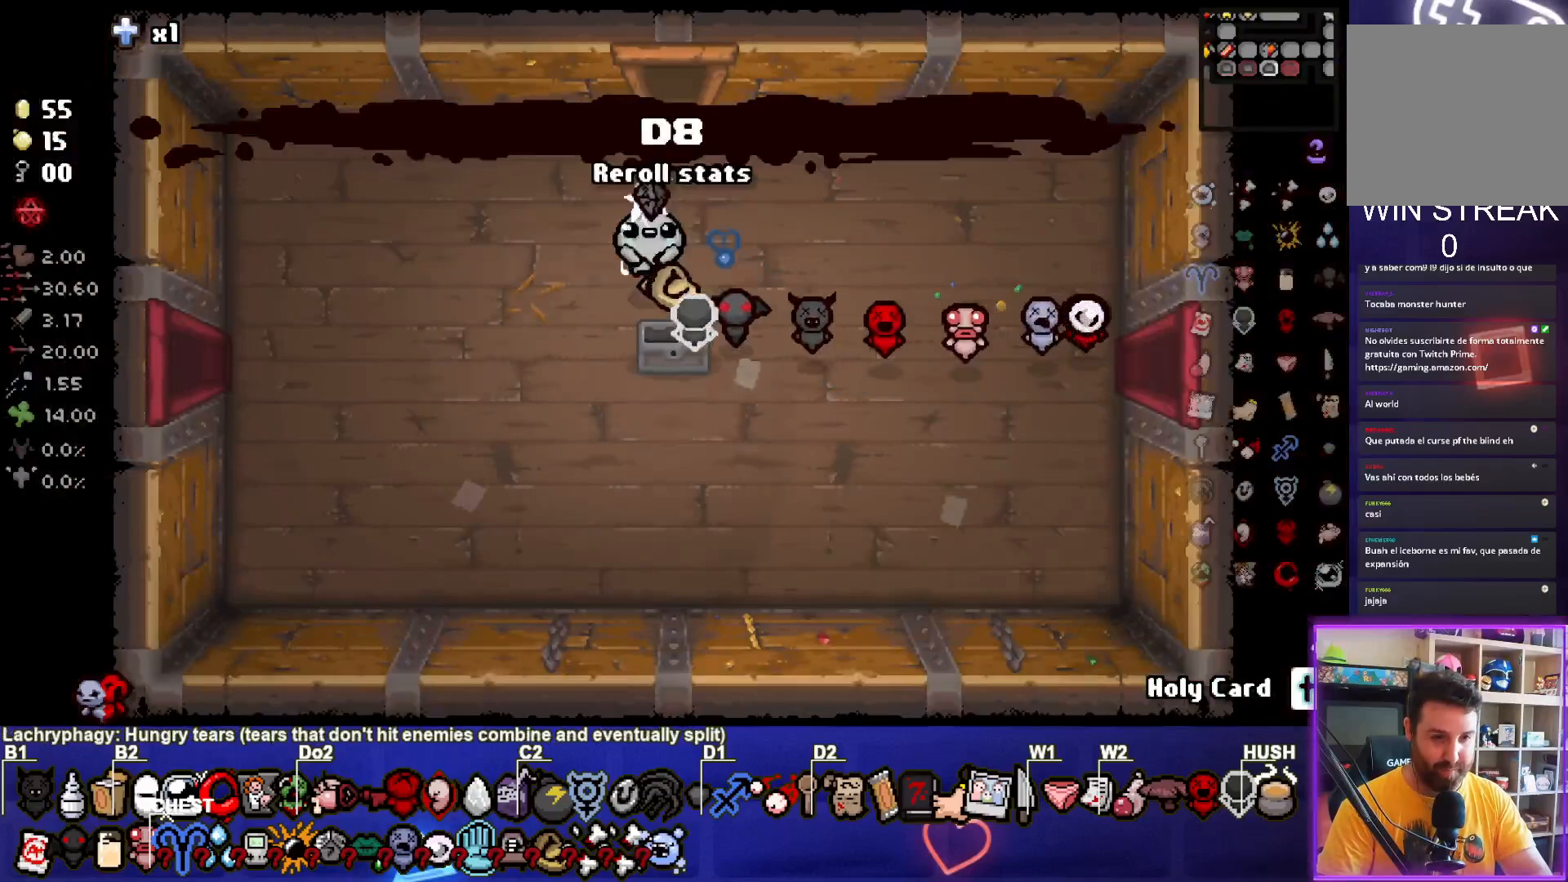
{"buttons": [], "left_stick": "left", "events": []}